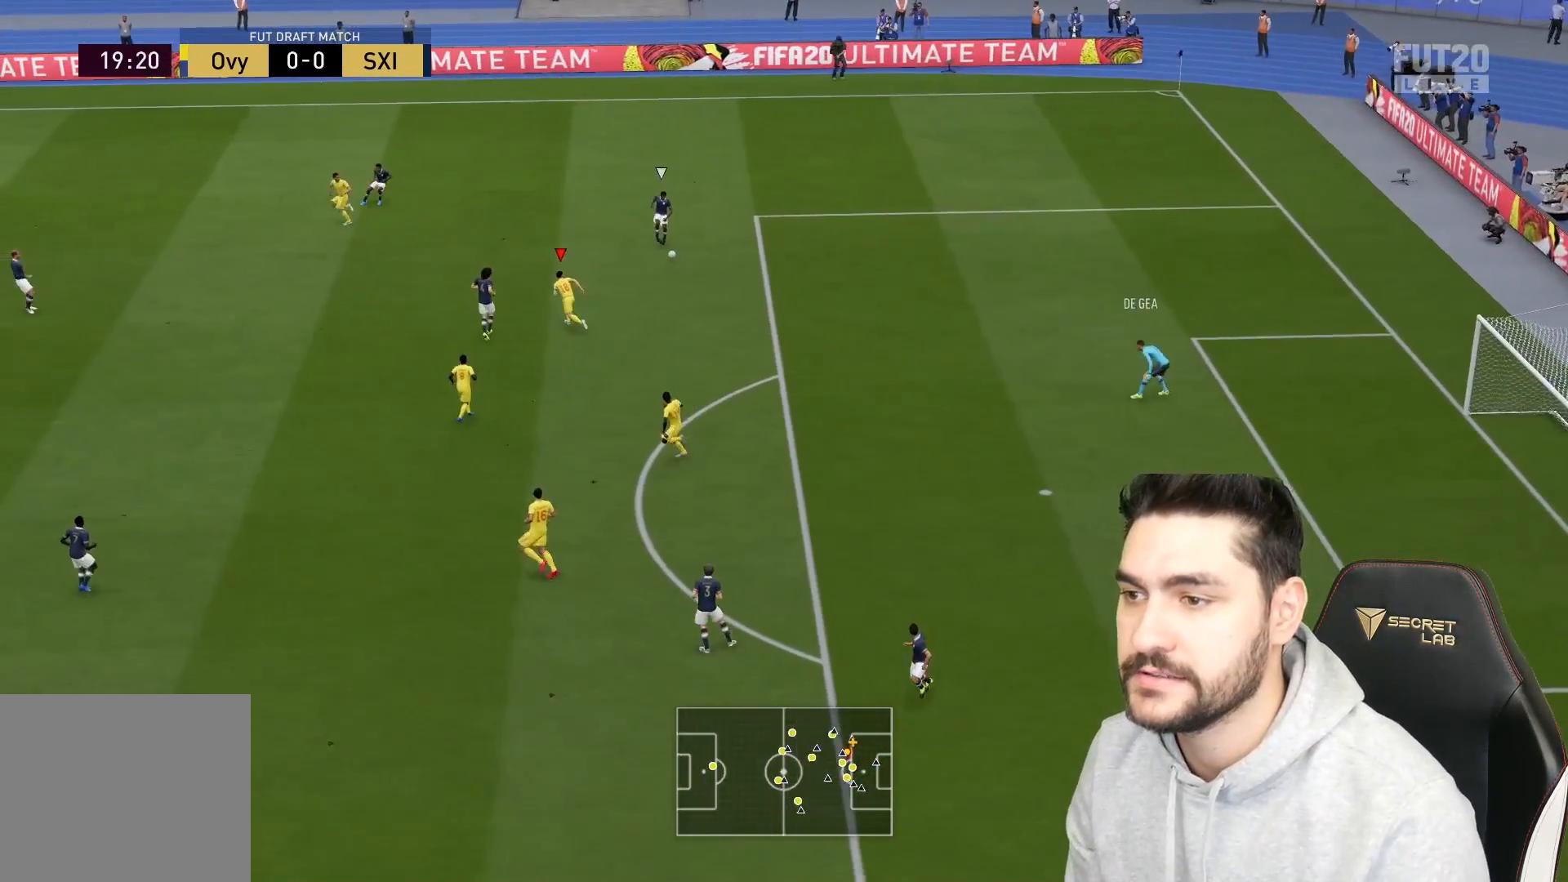
Gameplay with a controller (PlayStation layout); each line is a JSON object with the inputs held at the frame after it. "events" lists button and stick changes between this image and that frame as [ms after this image, input, new state], when the widget could be followed in between.
{"buttons": ["R2", "L3"], "left_stick": "up-left", "right_stick": "center", "events": []}
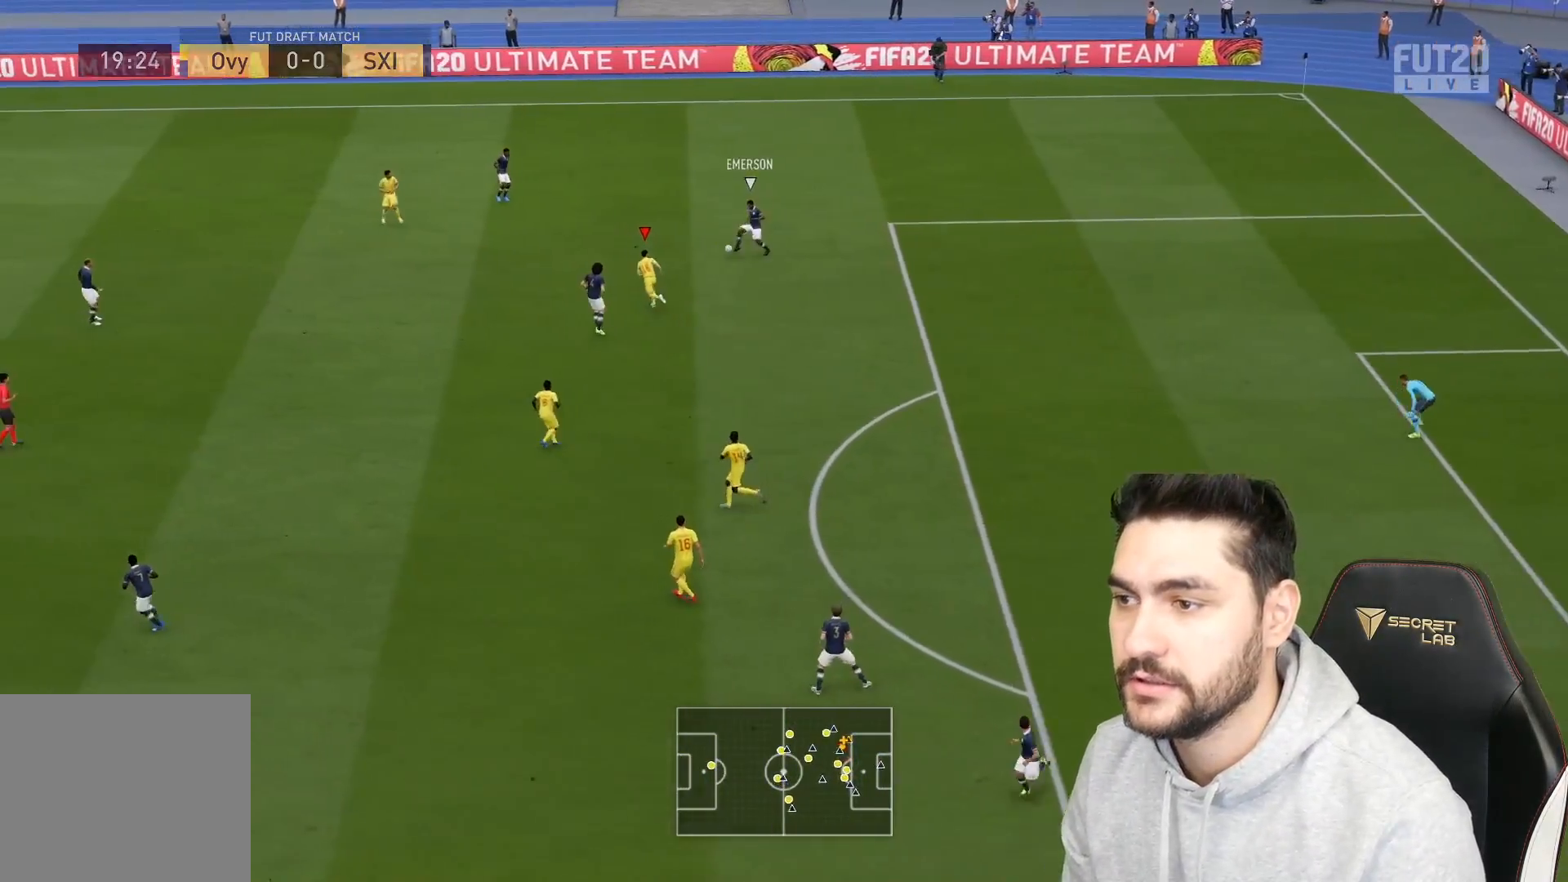
{"buttons": ["R2", "L3"], "left_stick": "up-left", "right_stick": "center", "events": [[67, "L3", "up"], [100, "L2", "down"], [100, "left_stick", "up"], [267, "L3", "down"], [317, "left_stick", "up-left"], [500, "L2", "up"]]}
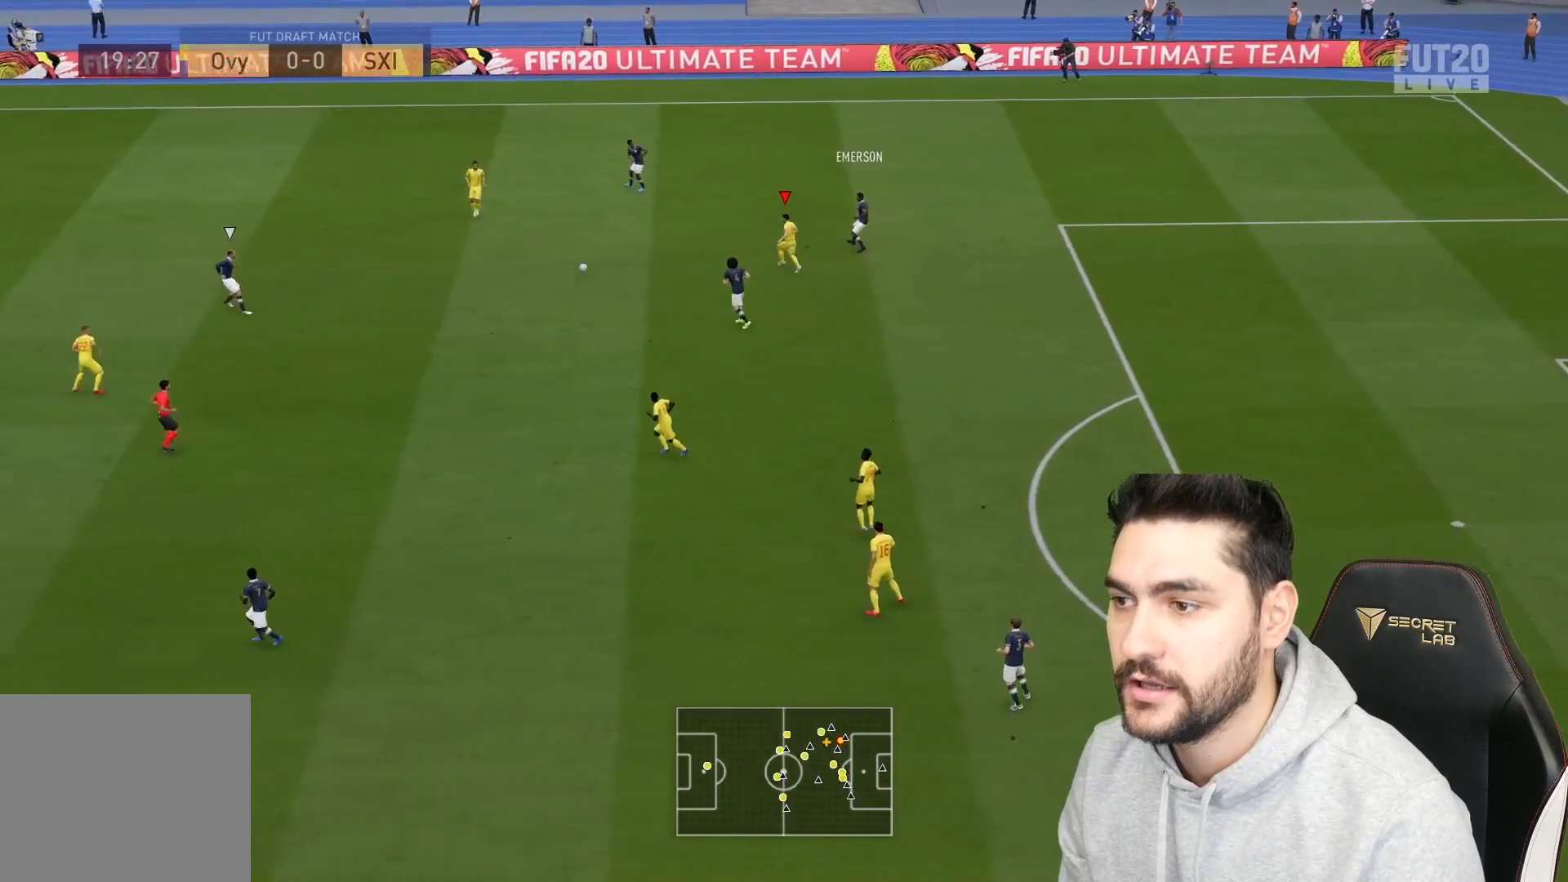
{"buttons": ["L2"], "left_stick": "up-right", "right_stick": "center", "events": [[17, "R2", "up"], [50, "L3", "up"], [50, "left_stick", "down-left"], [83, "L1", "down"], [200, "L1", "up"], [250, "left_stick", "down-right"], [333, "L2", "down"], [333, "left_stick", "up-right"]]}
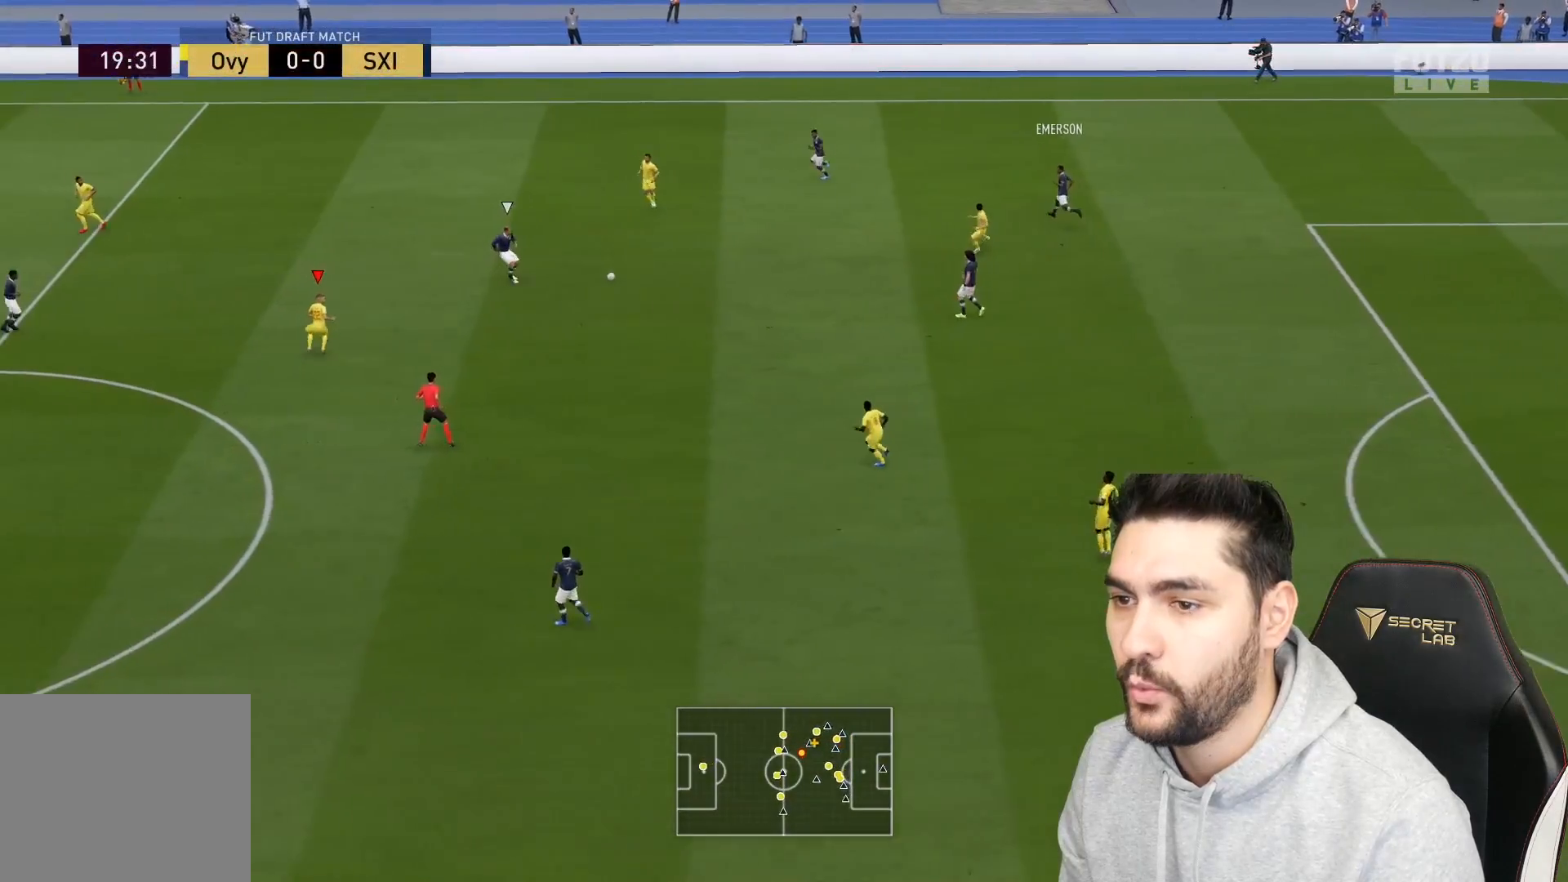
{"buttons": ["L2", "R2"], "left_stick": "right", "right_stick": "center", "events": [[67, "R2", "down"], [67, "left_stick", "right"]]}
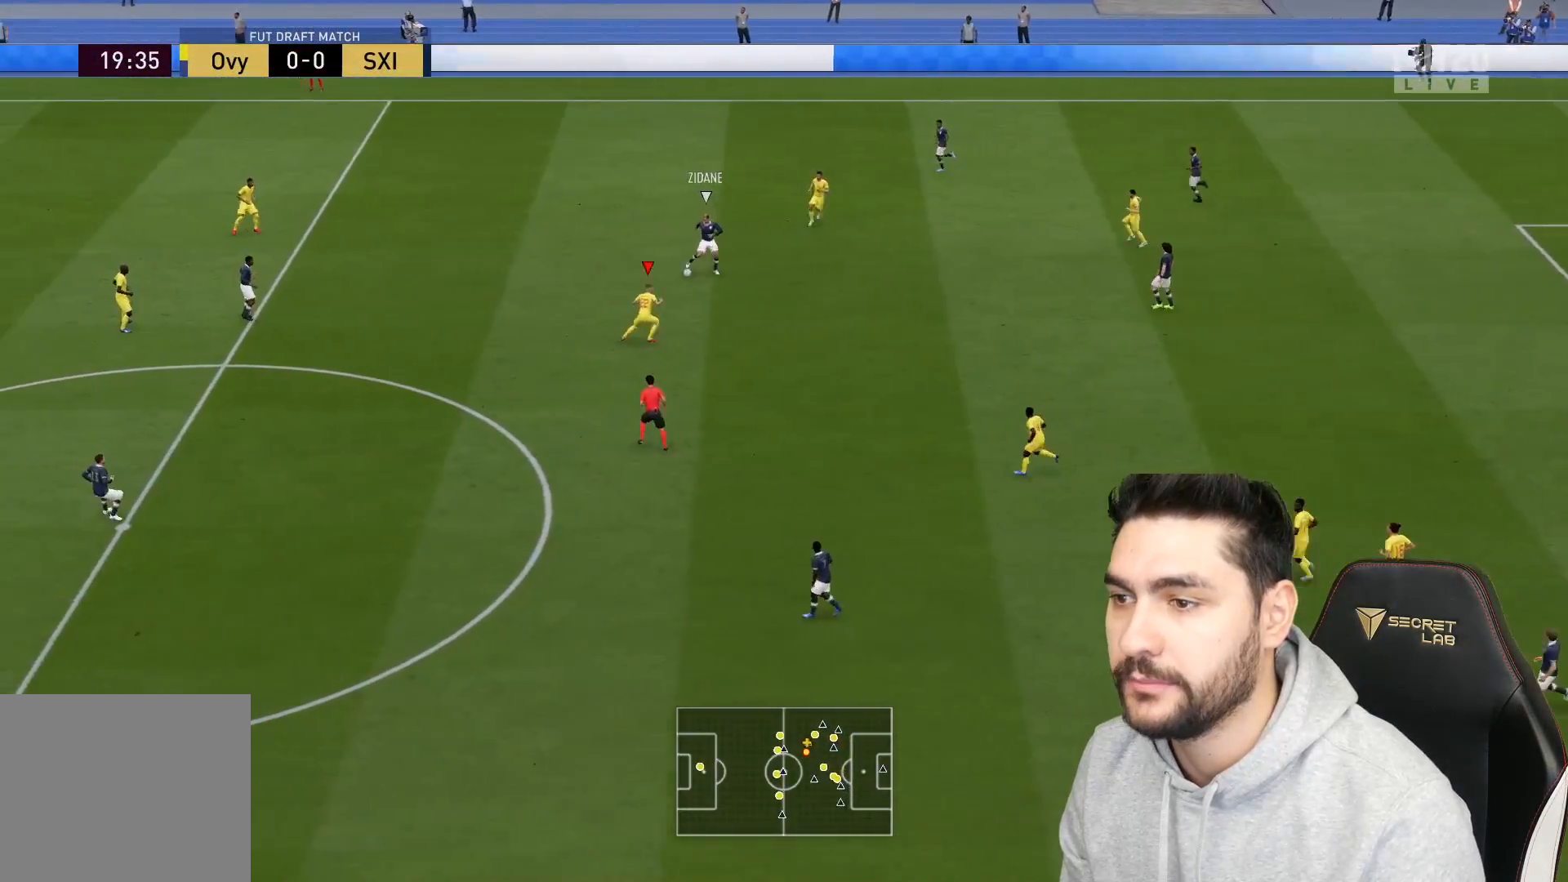
{"buttons": ["L2", "R2", "L3"], "left_stick": "left", "right_stick": "center", "events": [[17, "L3", "down"], [117, "left_stick", "down"], [167, "left_stick", "down-left"], [283, "left_stick", "left"]]}
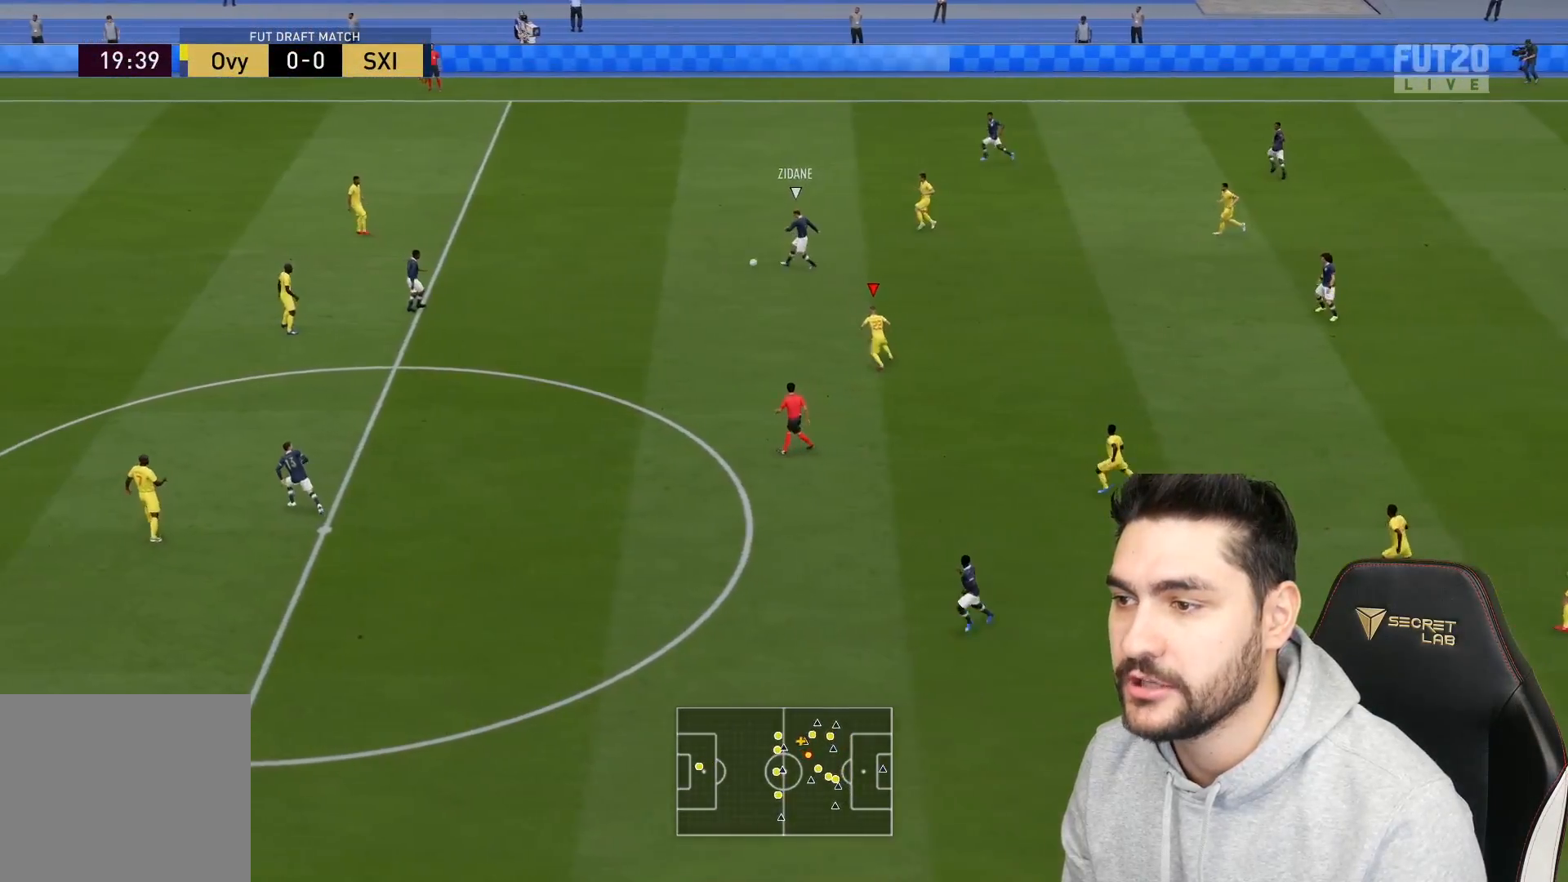
{"buttons": ["R2", "L3"], "left_stick": "left", "right_stick": "center", "events": [[317, "L2", "up"]]}
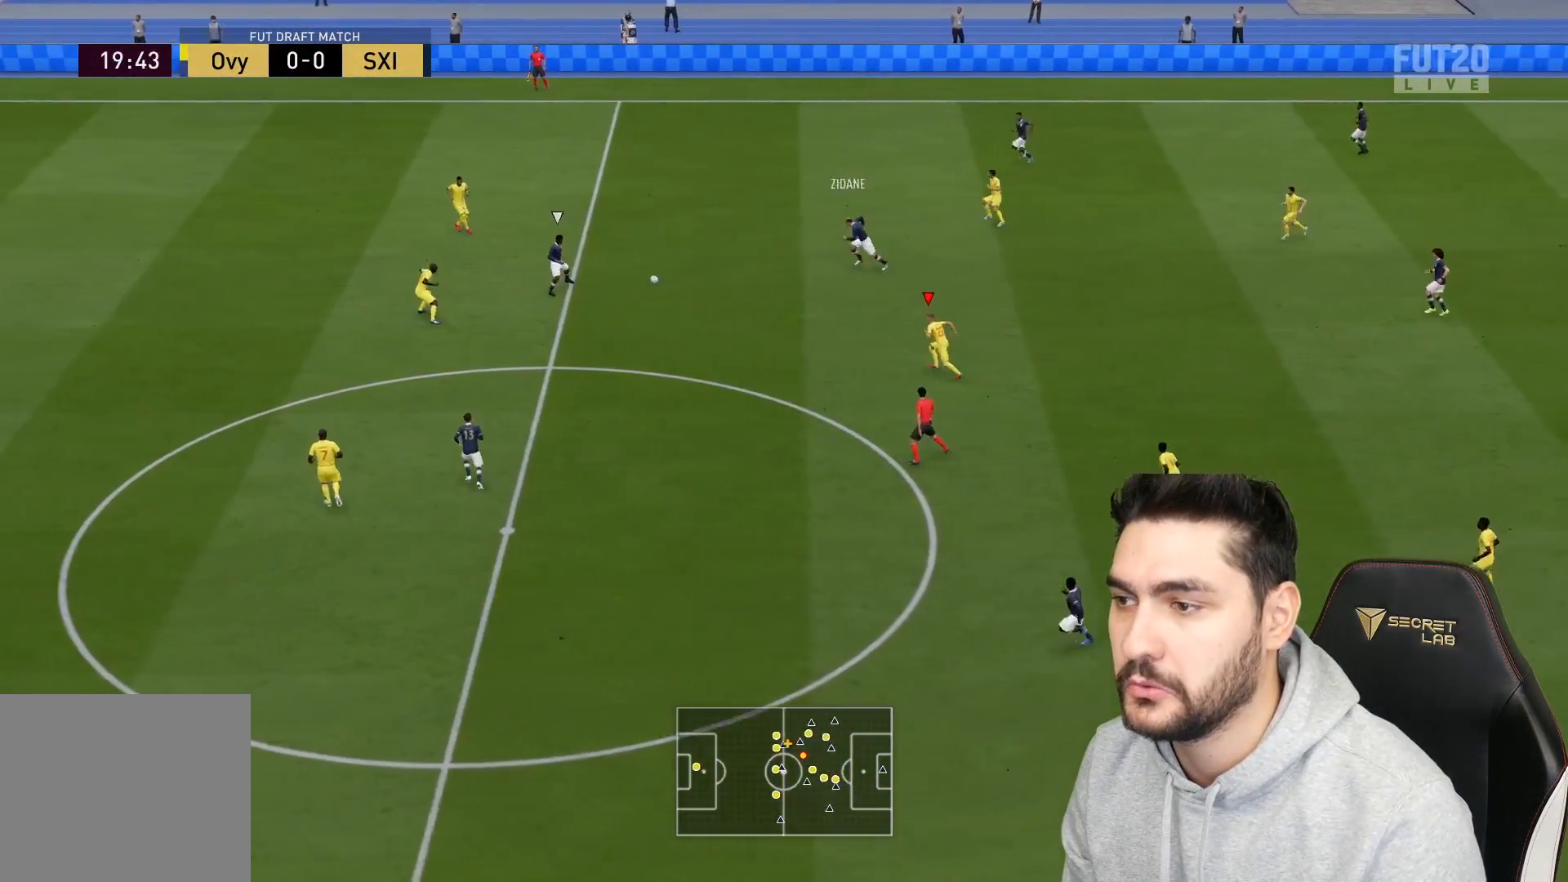
{"buttons": ["R2", "L3"], "left_stick": "left", "right_stick": "center", "events": []}
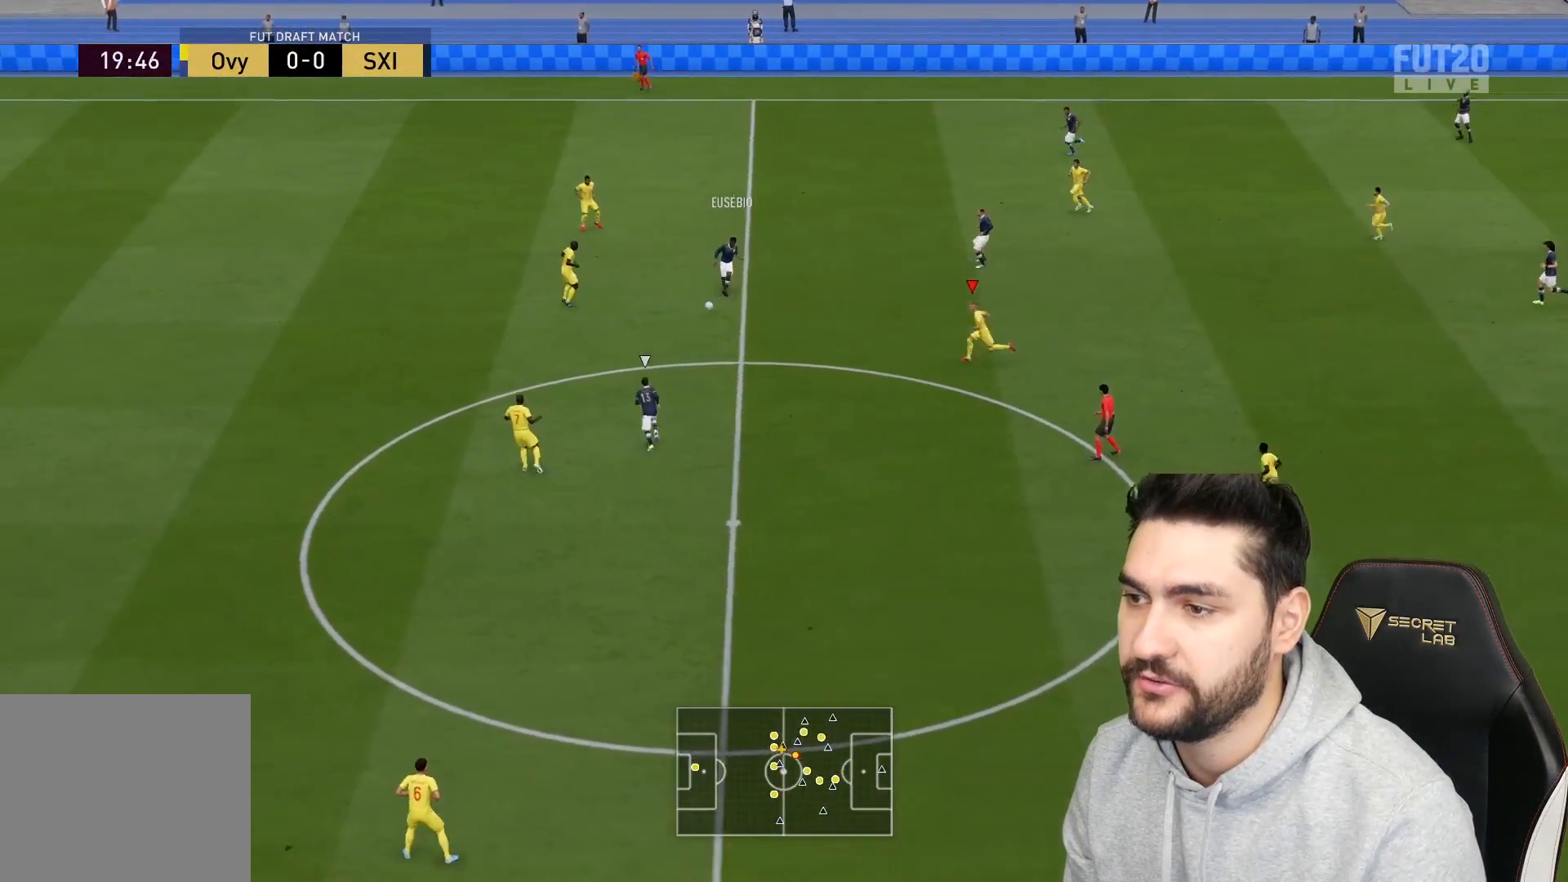
{"buttons": ["R2", "L3"], "left_stick": "left", "right_stick": "center", "events": []}
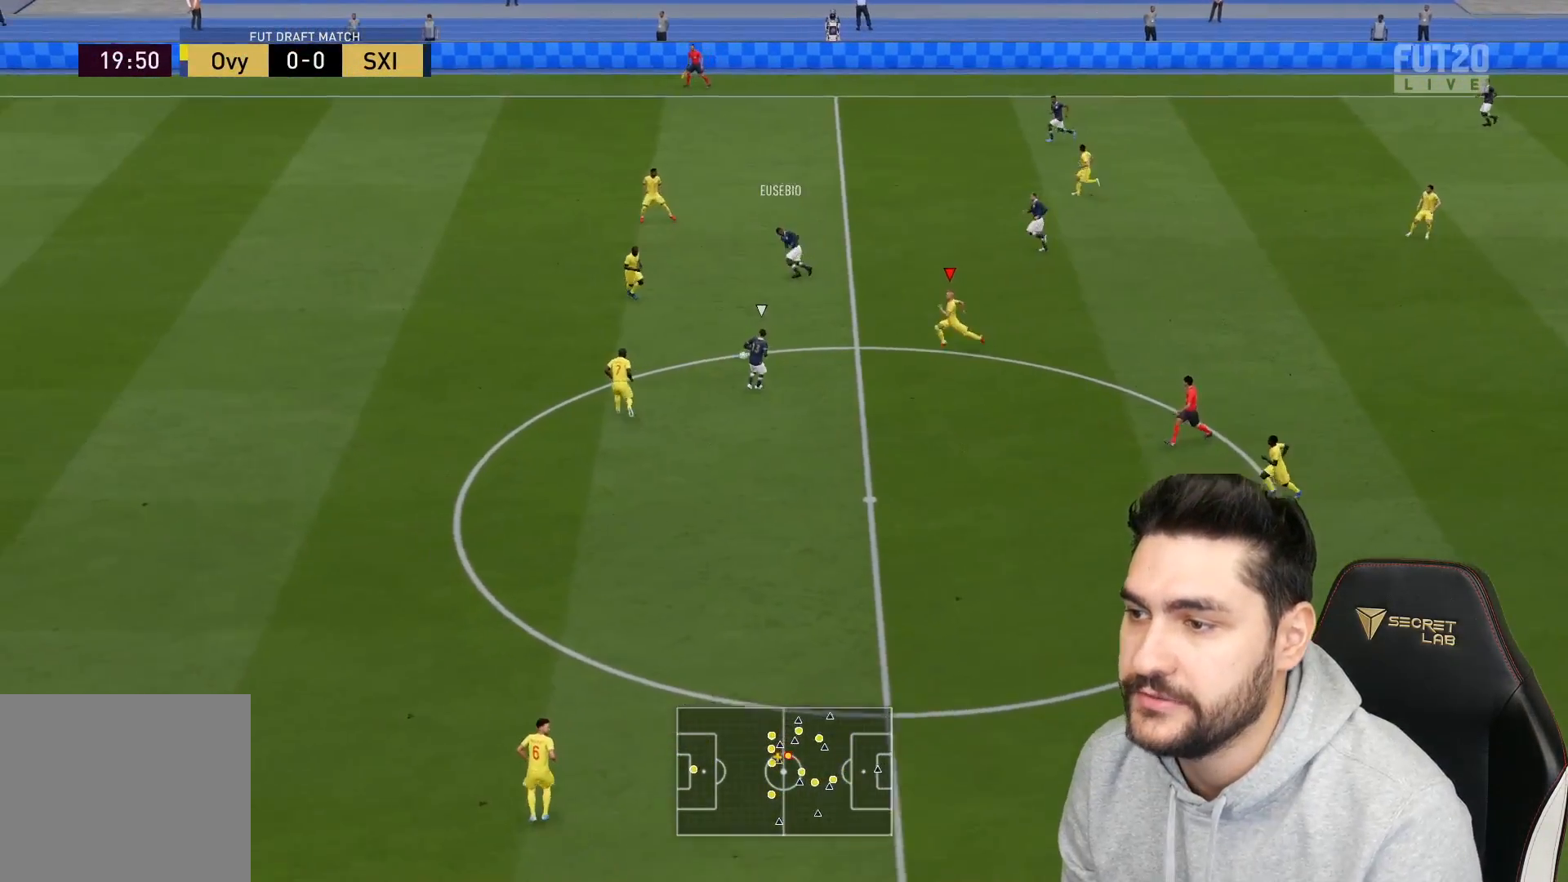
{"buttons": ["R2", "L3"], "left_stick": "down-left", "right_stick": "center", "events": [[383, "left_stick", "down-left"]]}
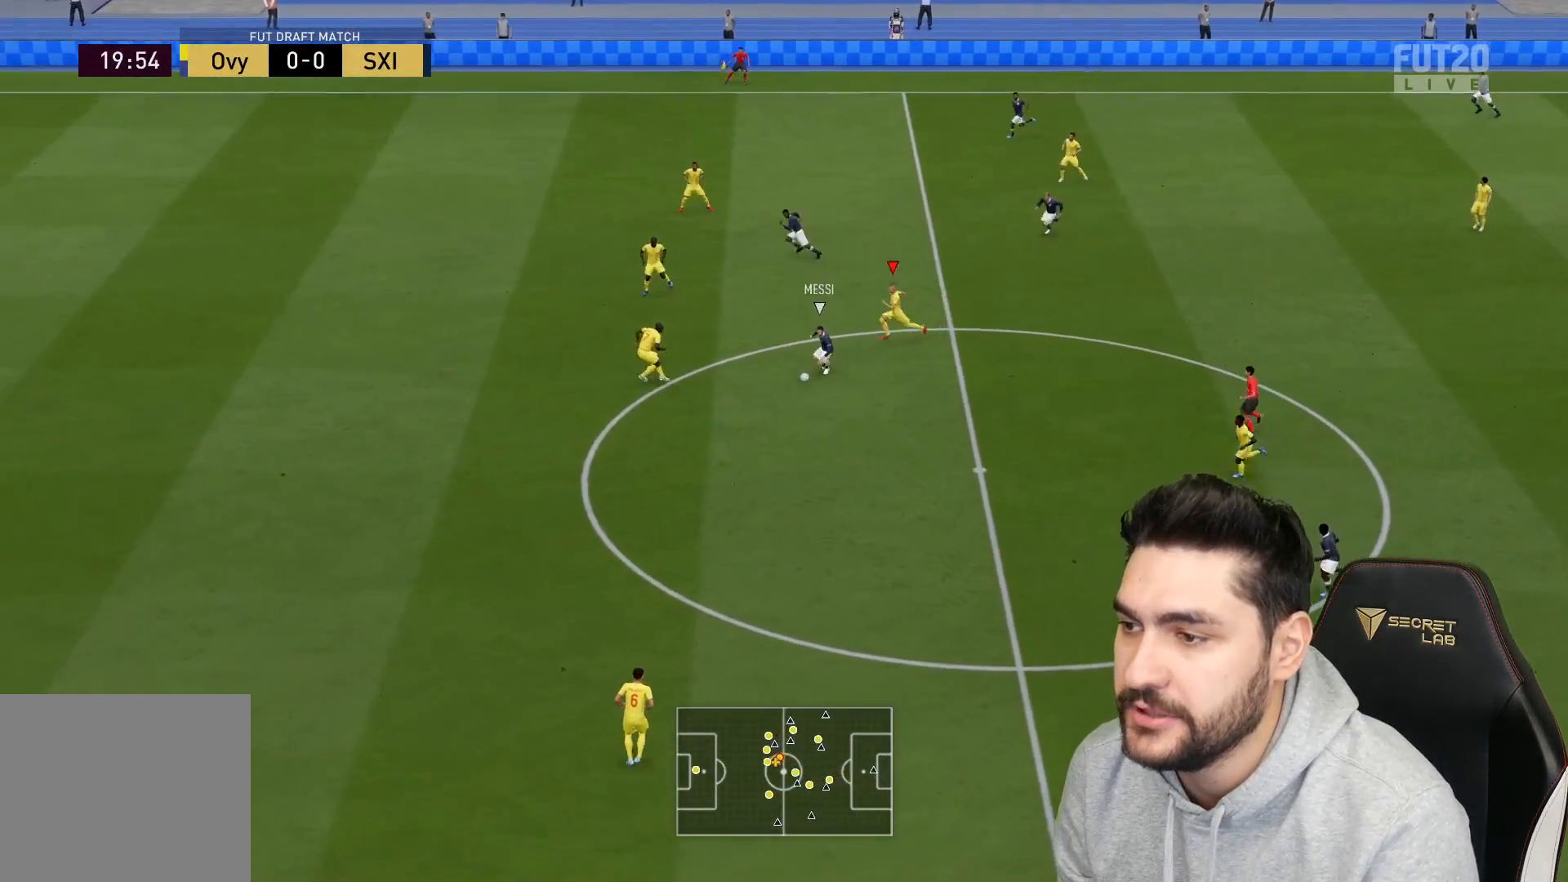
{"buttons": ["L2", "R2", "L3"], "left_stick": "down-left", "right_stick": "center", "events": [[133, "L2", "down"]]}
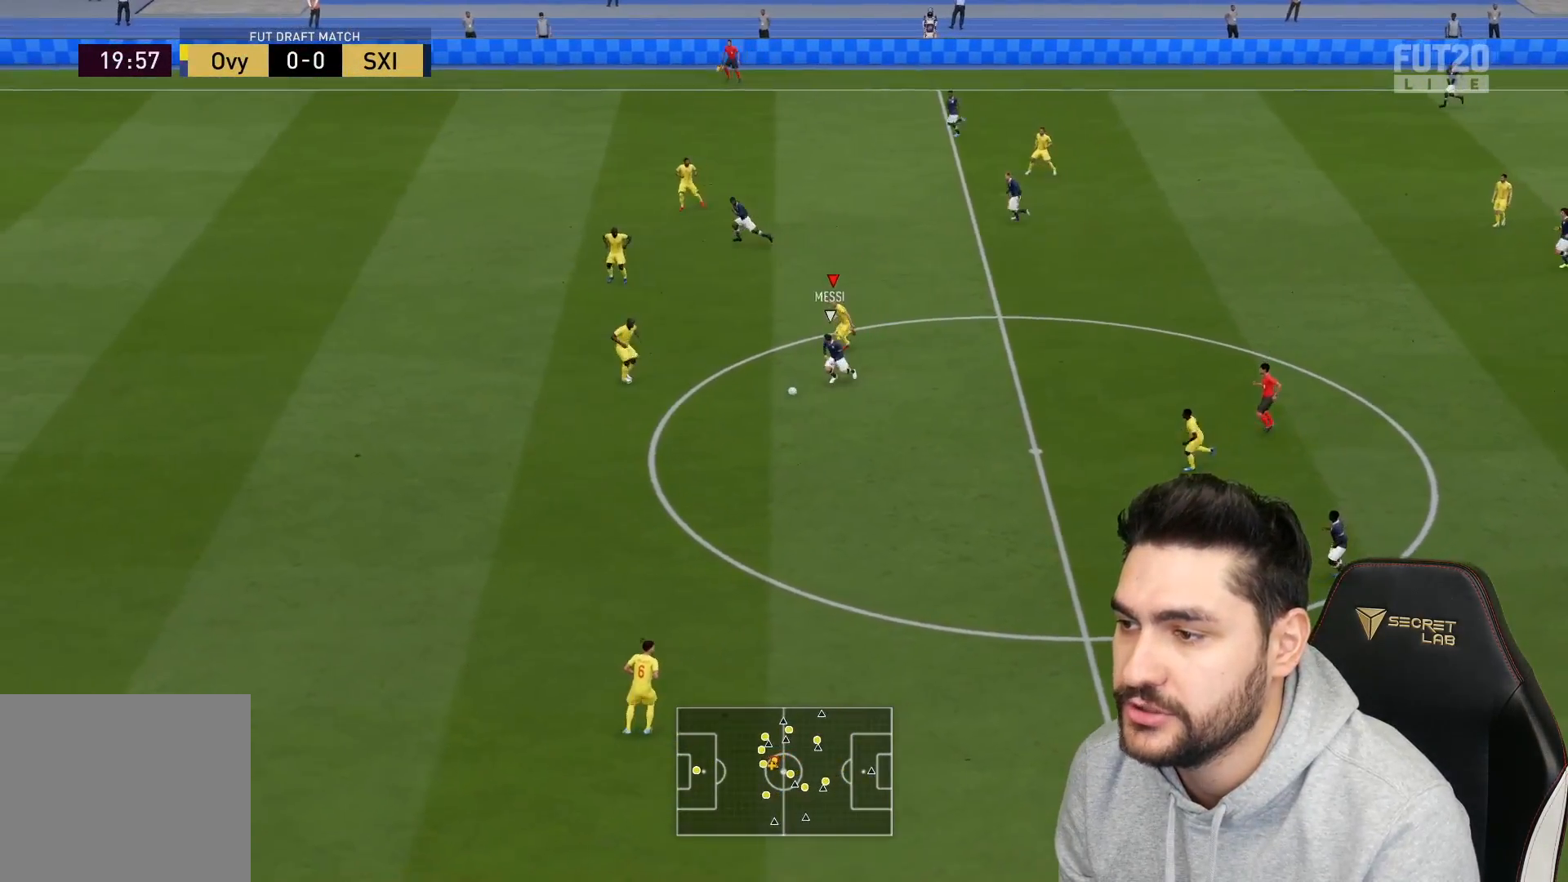
{"buttons": ["R2", "L3"], "left_stick": "down-left", "right_stick": "center", "events": [[300, "L2", "up"]]}
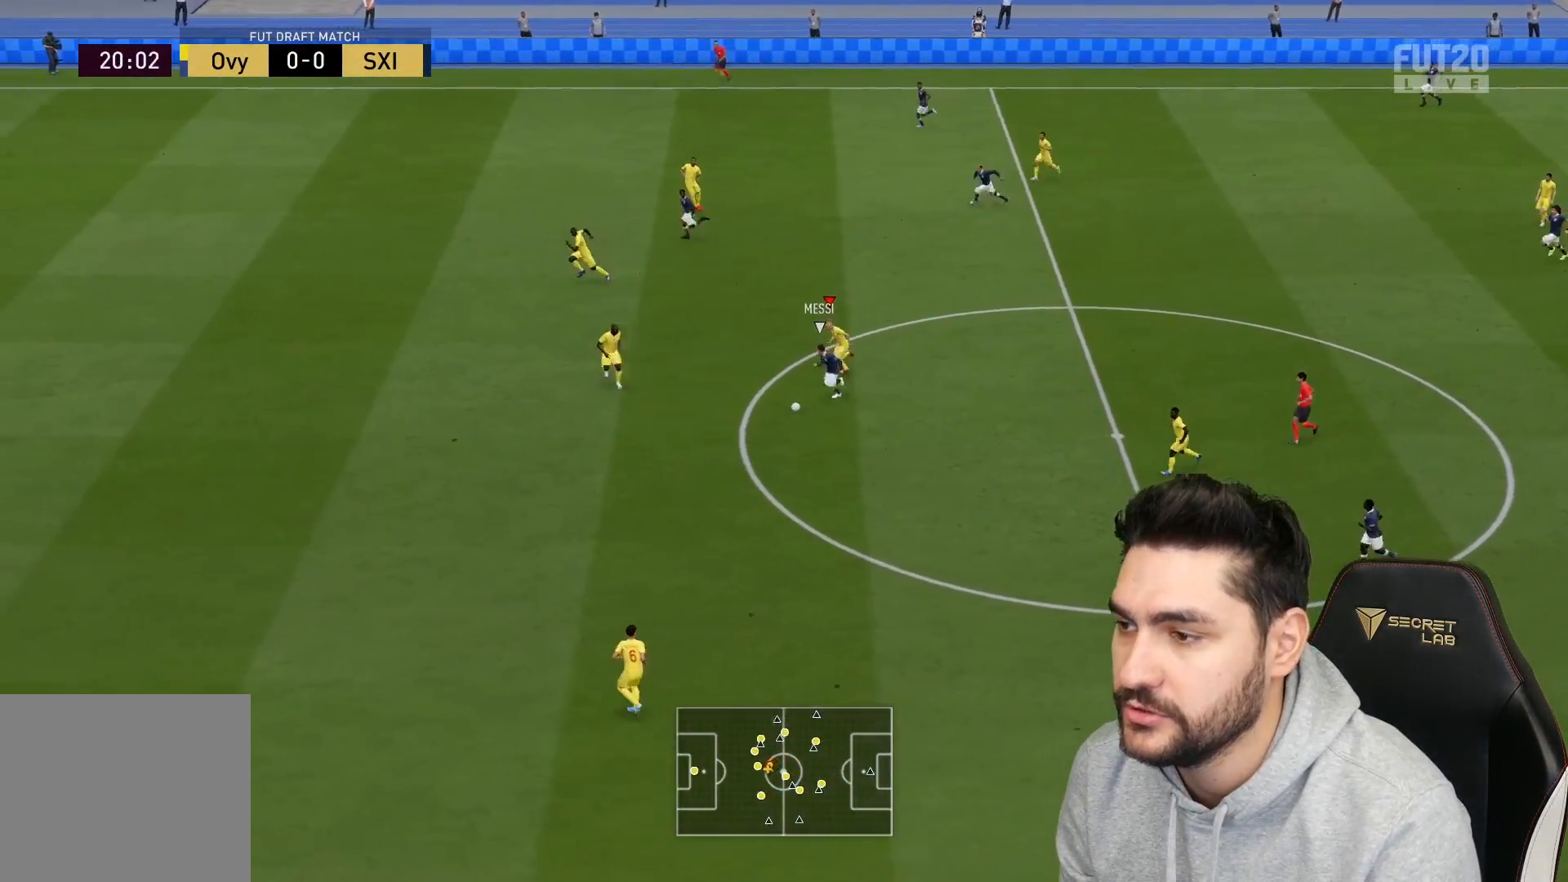
{"buttons": ["R2", "L3"], "left_stick": "down-left", "right_stick": "center", "events": []}
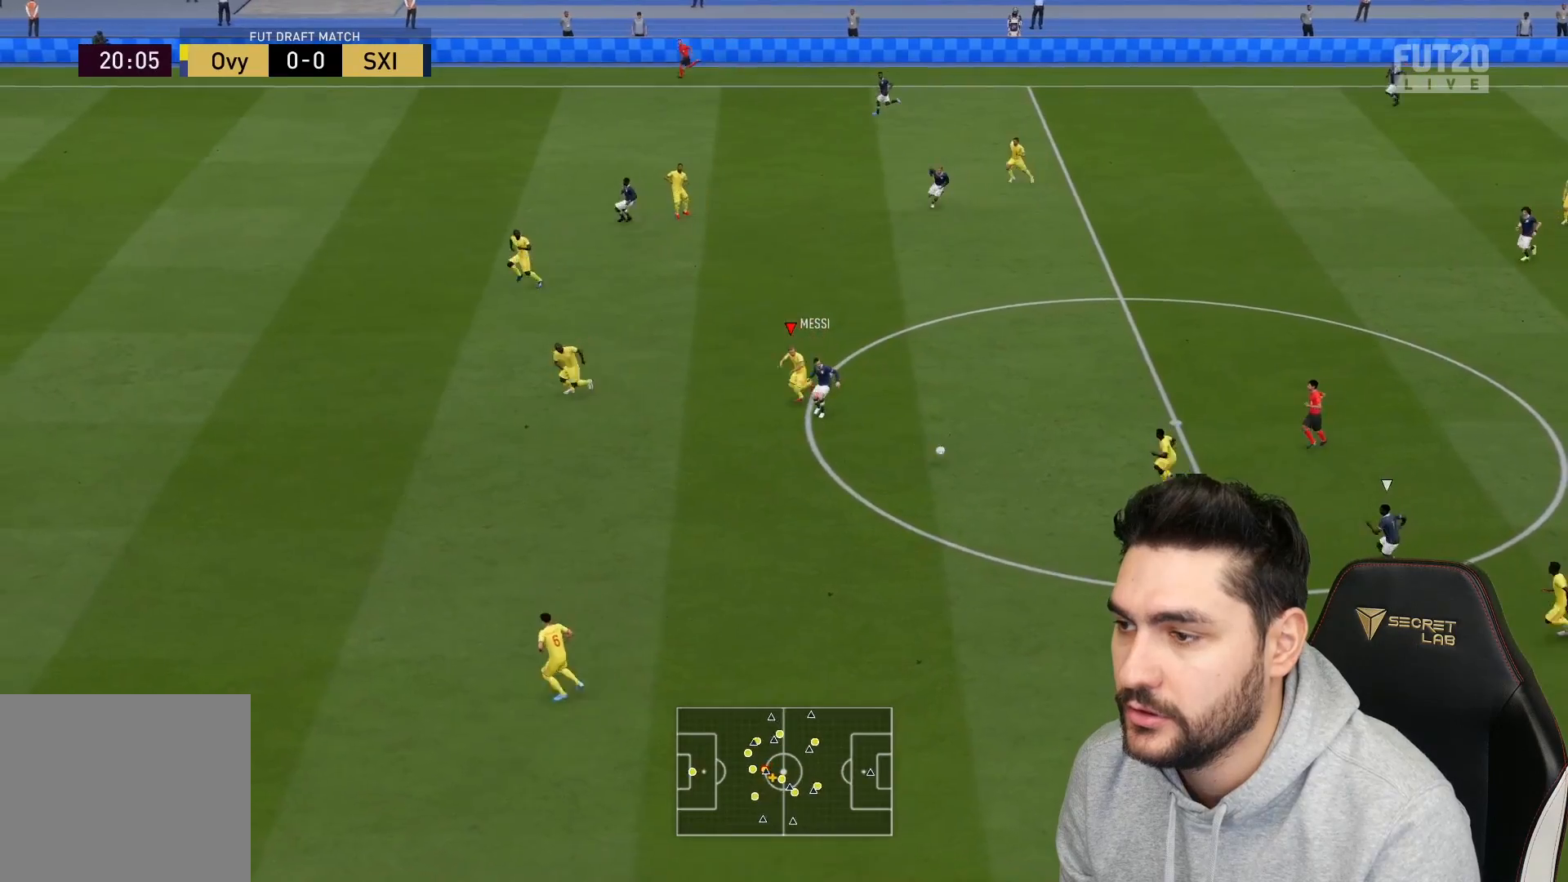
{"buttons": ["L3"], "left_stick": "down-left", "right_stick": "center", "events": [[183, "L2", "down"], [233, "R2", "up"], [317, "L2", "up"]]}
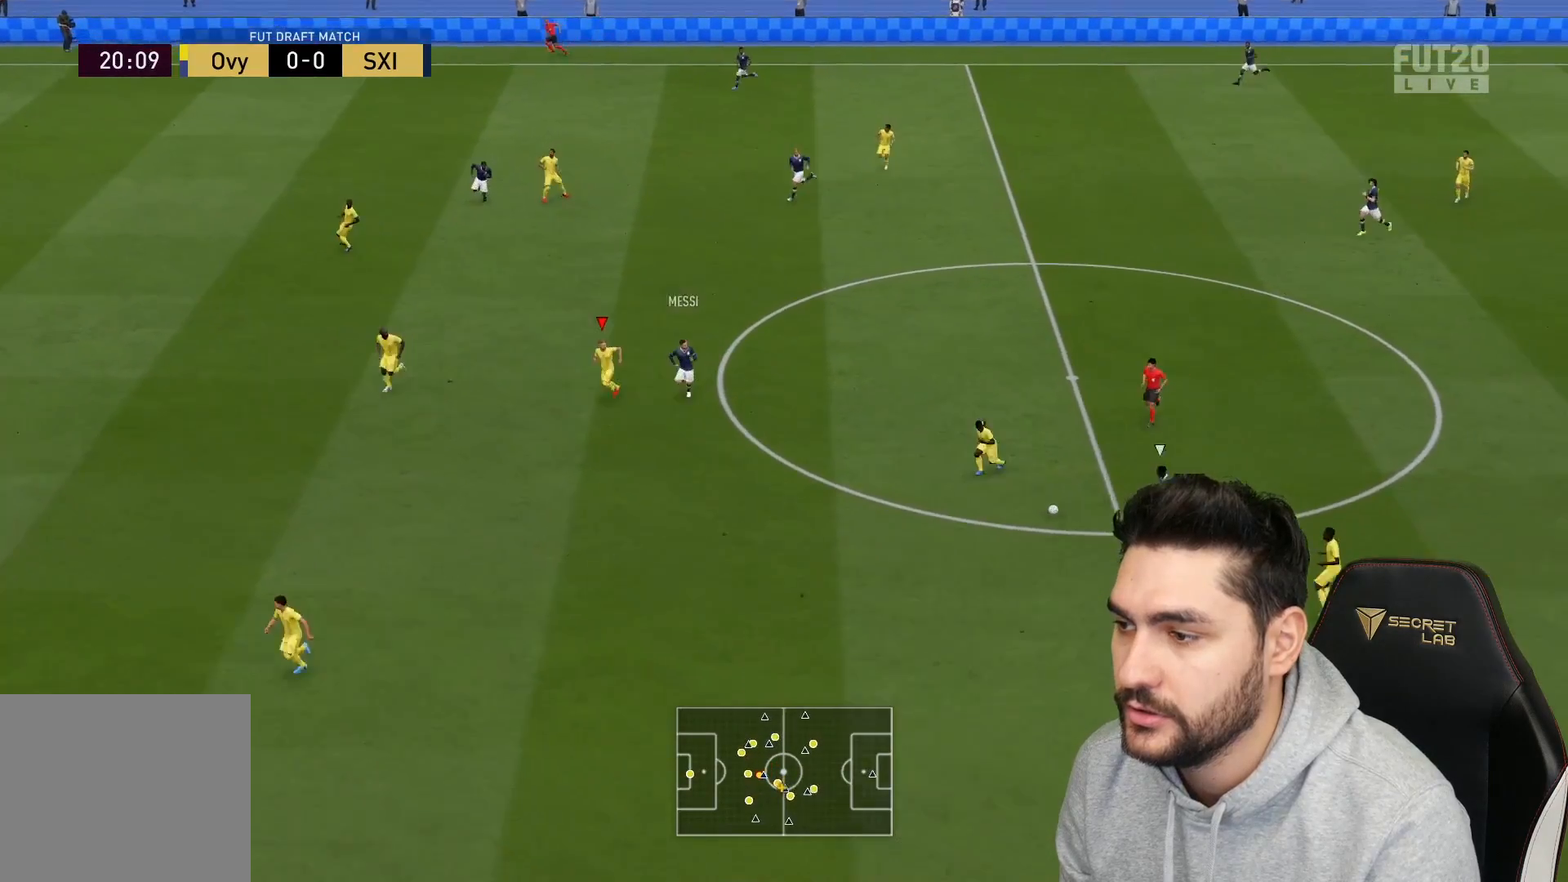
{"buttons": ["R2", "L3"], "left_stick": "down-left", "right_stick": "center", "events": [[33, "L1", "down"], [117, "L1", "up"], [117, "R2", "down"]]}
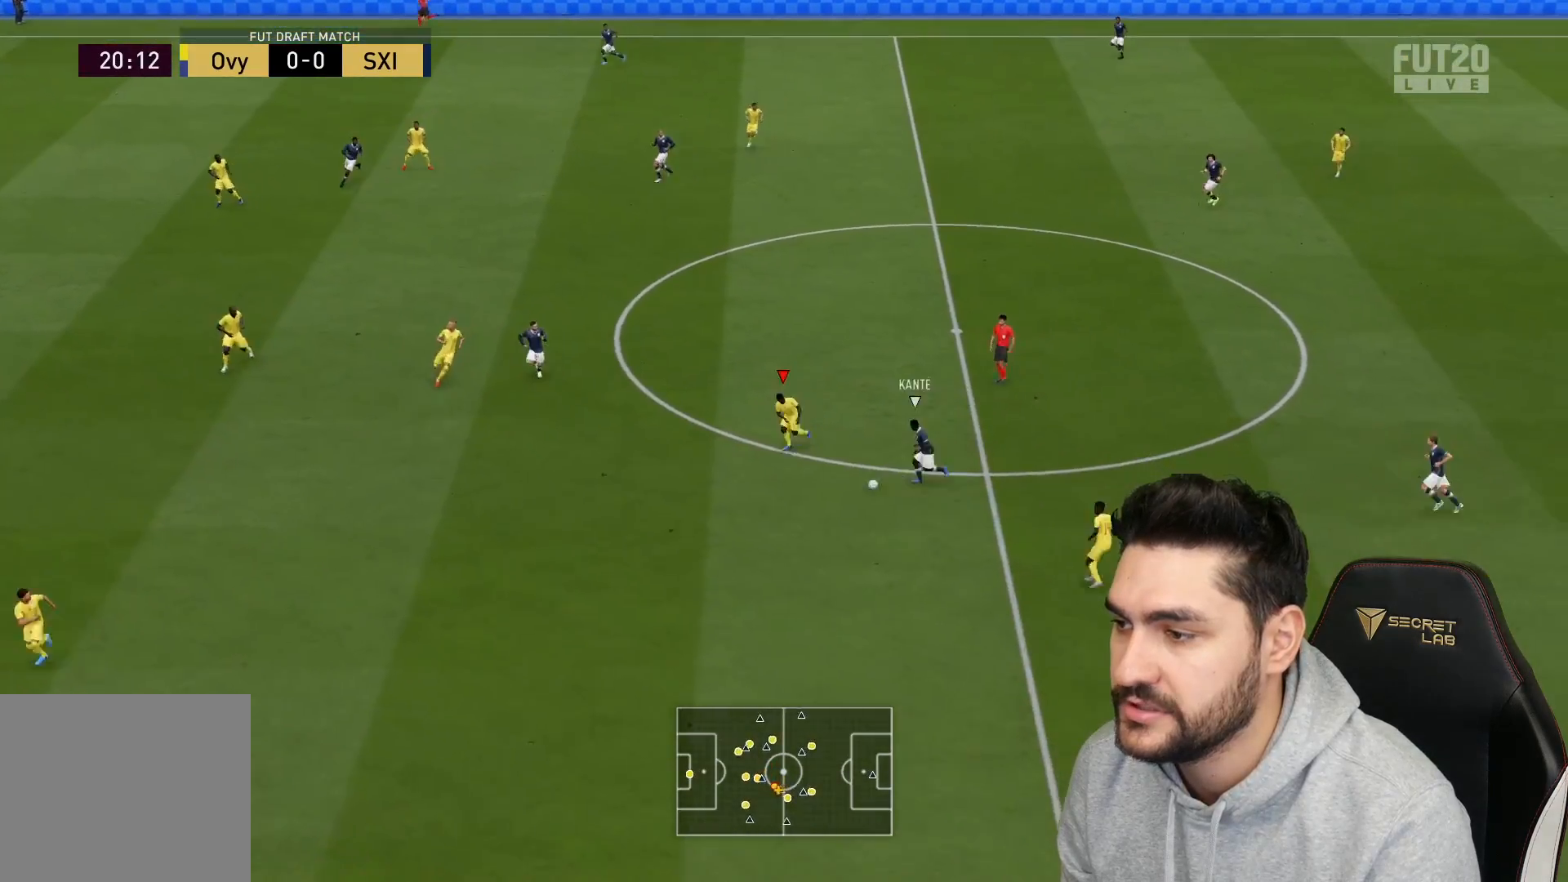
{"buttons": ["L2", "R2", "L3"], "left_stick": "down", "right_stick": "center", "events": [[200, "left_stick", "down"], [317, "L2", "down"]]}
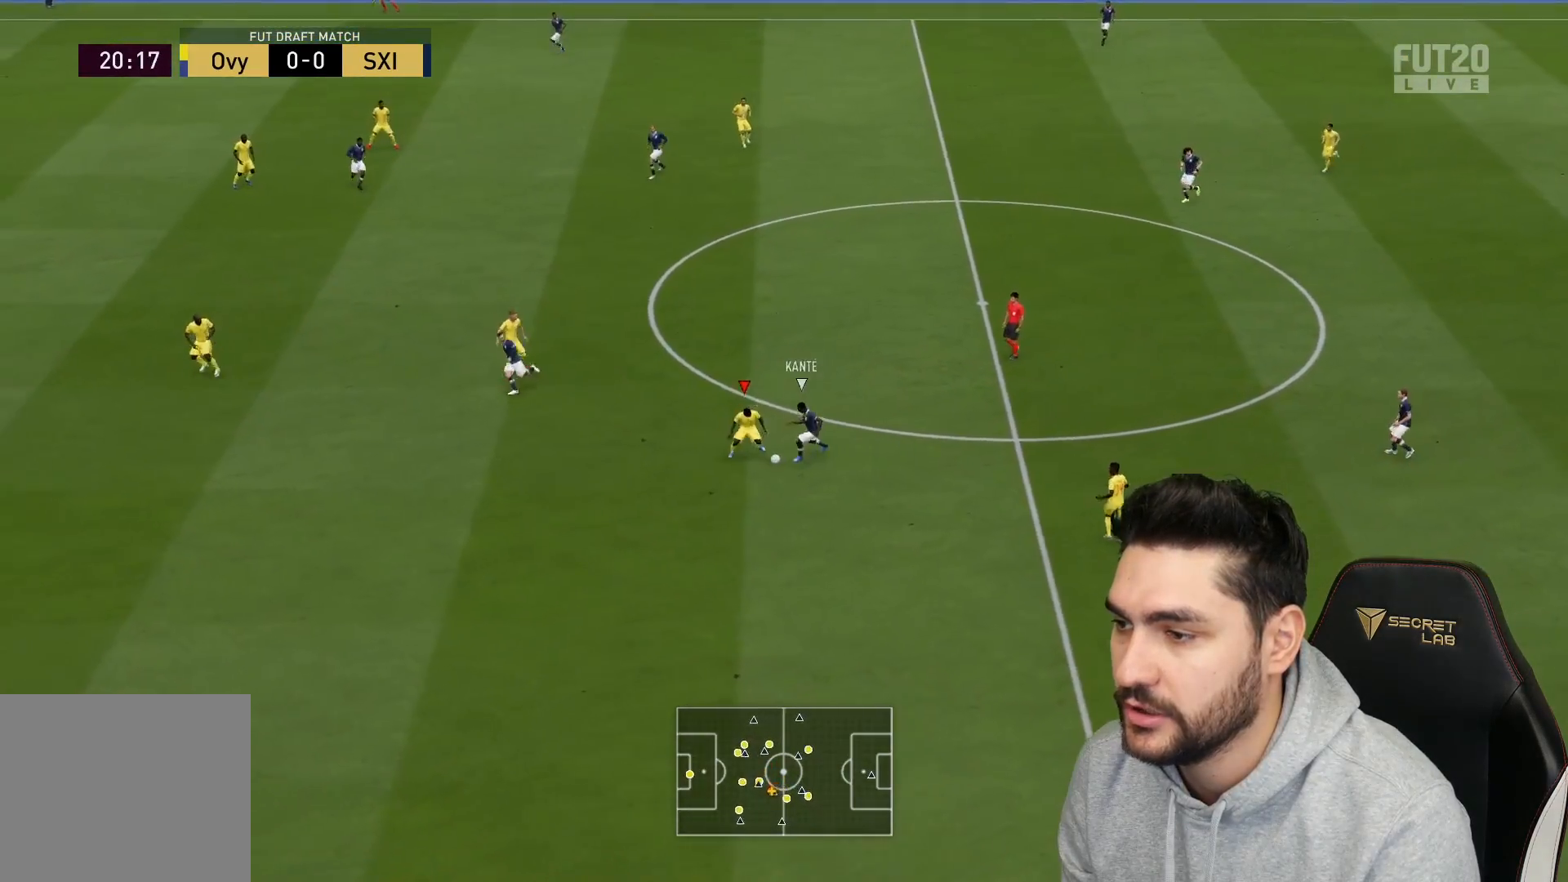
{"buttons": ["L3"], "left_stick": "down", "right_stick": "center", "events": [[150, "L2", "up"], [150, "R2", "up"]]}
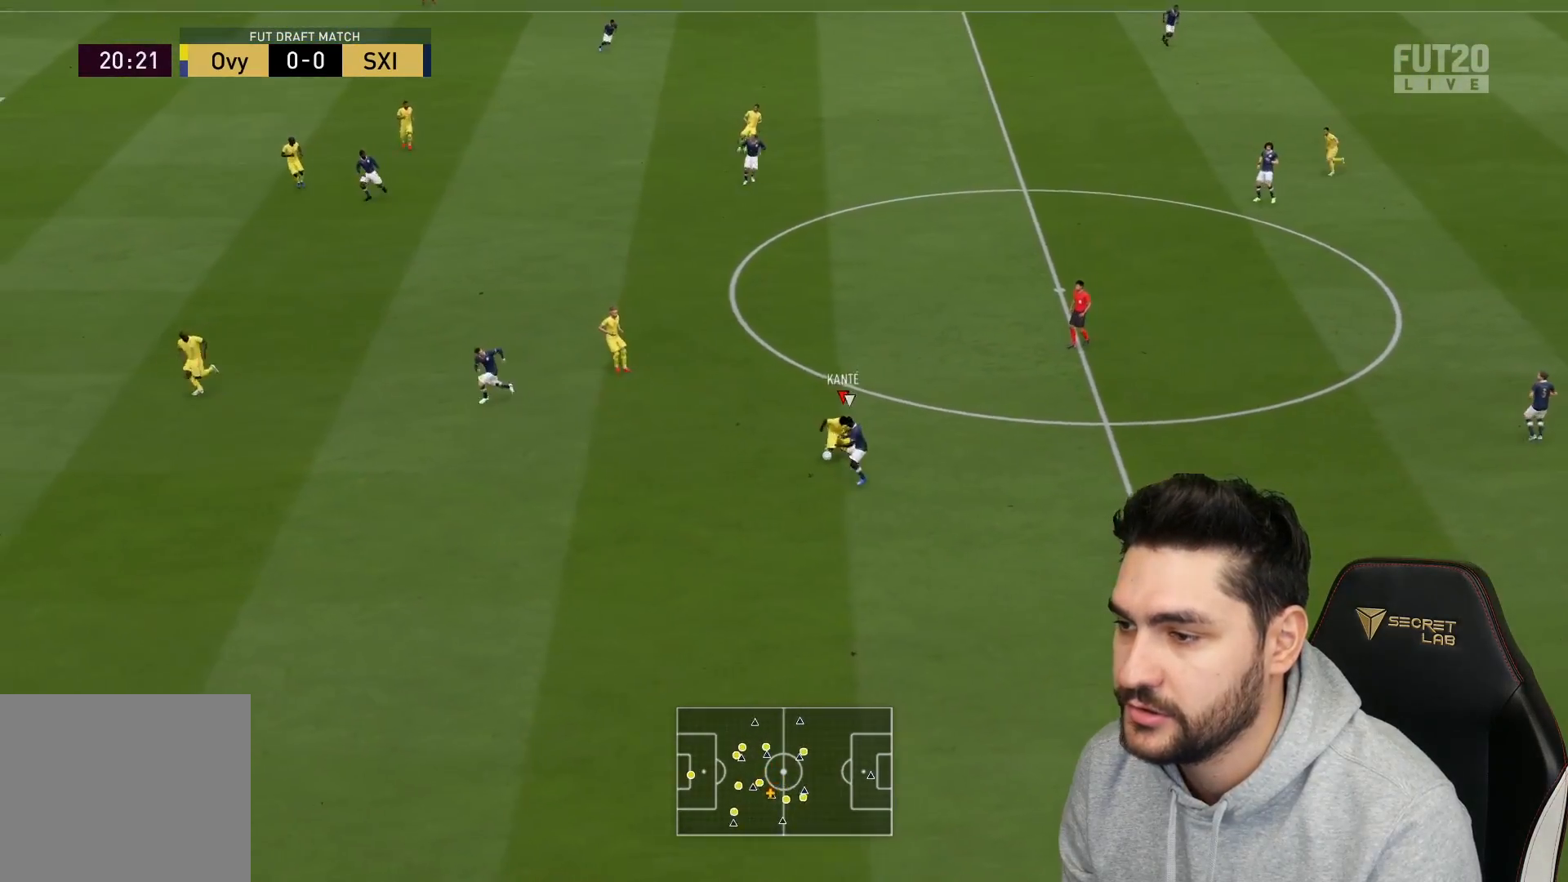
{"buttons": ["L3"], "left_stick": "down-right", "right_stick": "center", "events": [[217, "CROSS", "down"], [250, "left_stick", "right"], [300, "CROSS", "up"], [383, "left_stick", "down-right"]]}
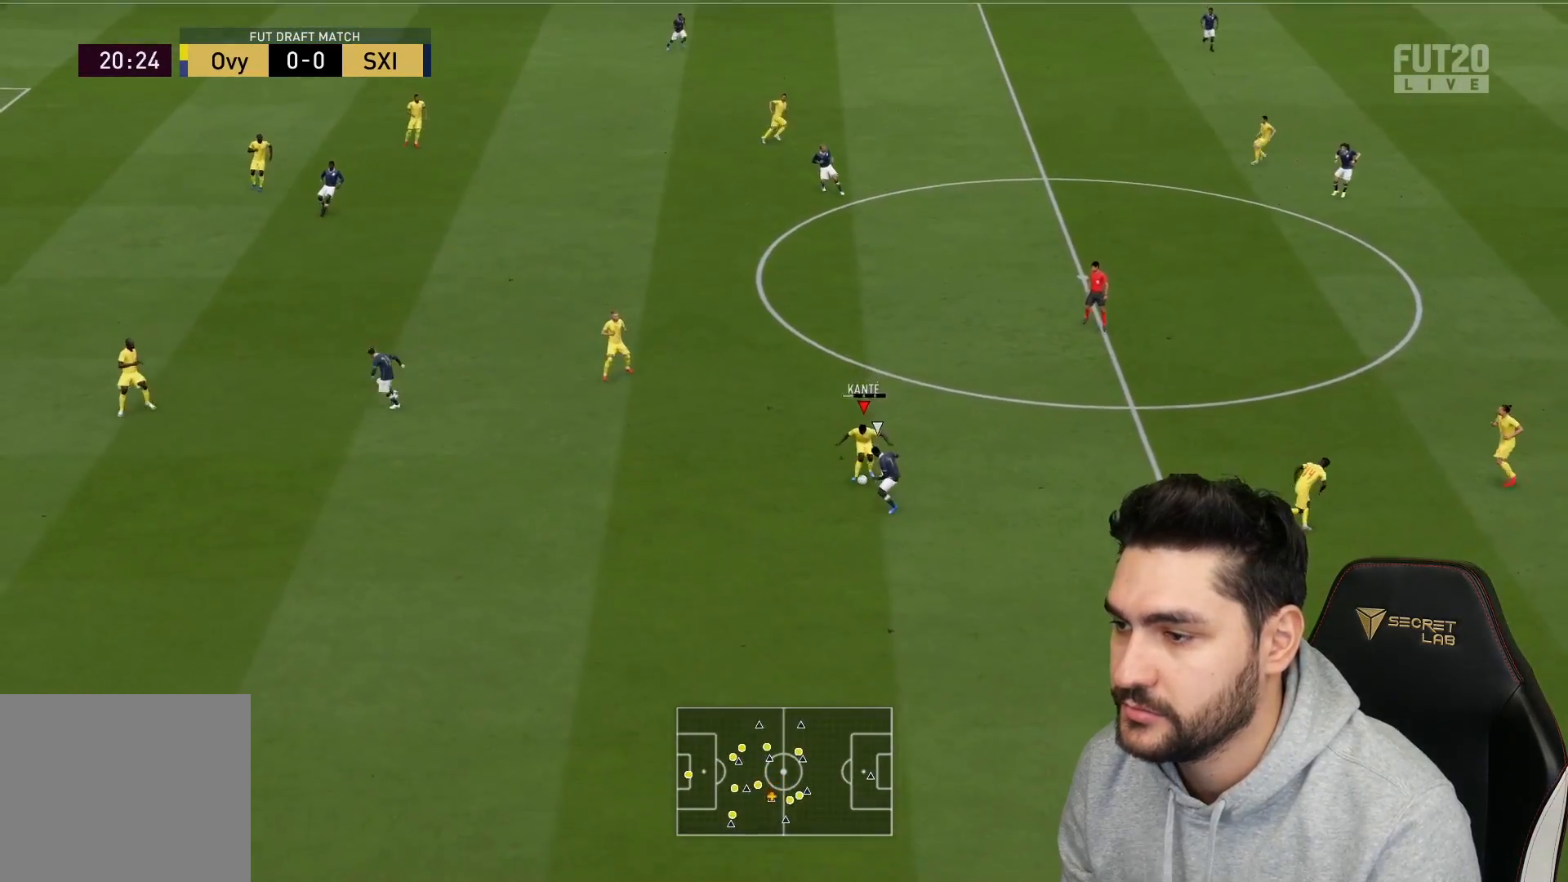
{"buttons": [], "left_stick": "right", "right_stick": "center", "events": [[300, "L3", "up"], [383, "left_stick", "right"]]}
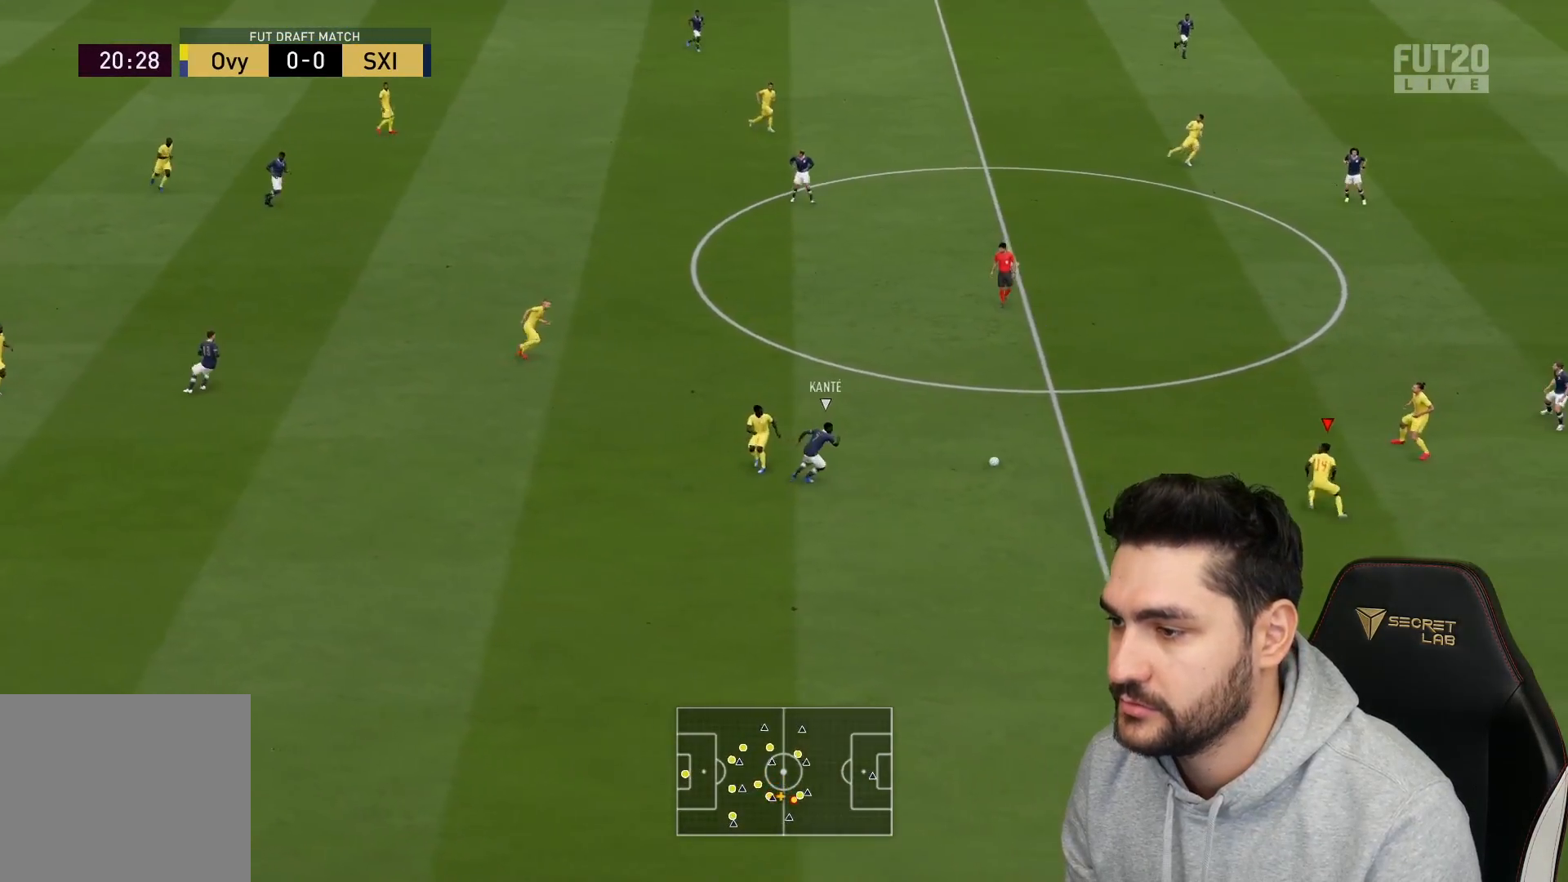
{"buttons": [], "left_stick": "up-right", "right_stick": "center", "events": [[150, "left_stick", "up-right"], [283, "left_stick", "up"], [400, "left_stick", "up-right"]]}
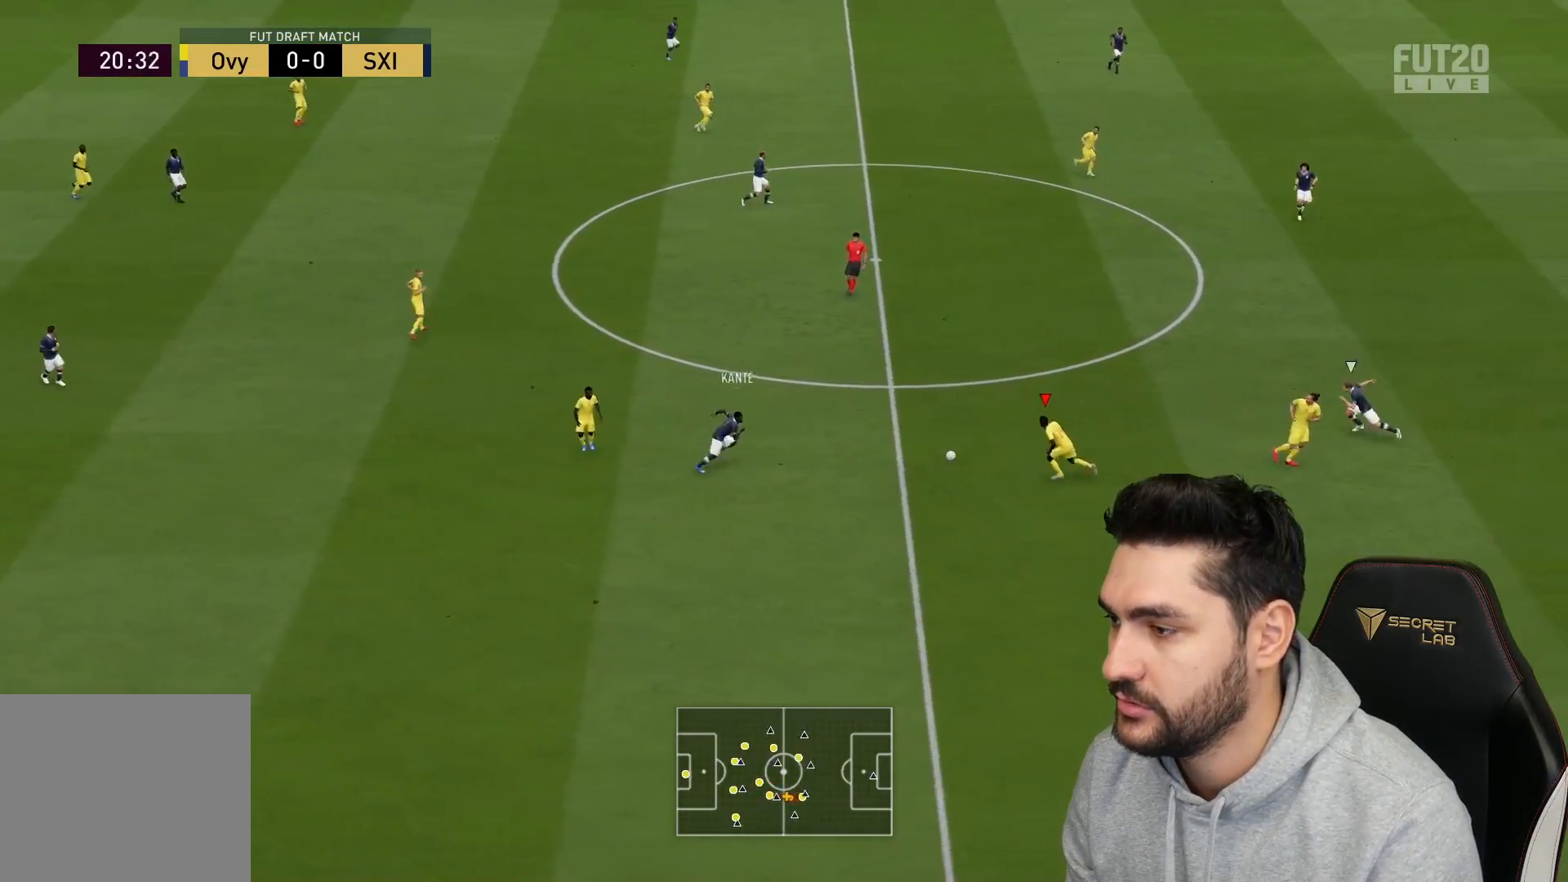
{"buttons": [], "left_stick": "right", "right_stick": "center", "events": [[17, "L1", "down"], [83, "L1", "up"], [367, "TRIANGLE", "down"], [383, "left_stick", "right"], [450, "TRIANGLE", "up"]]}
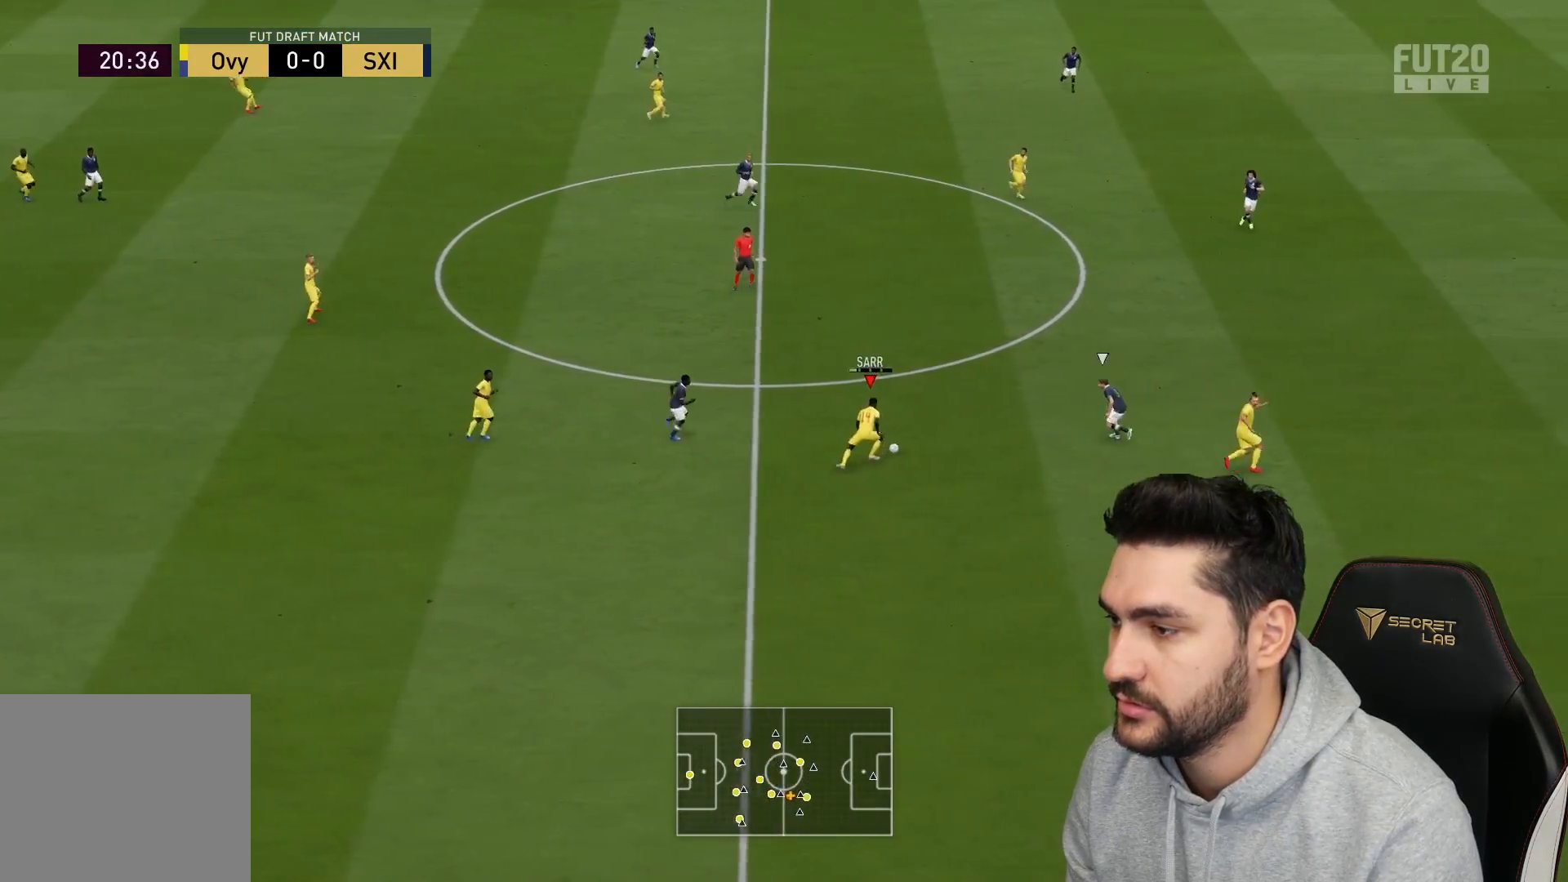
{"buttons": ["R2"], "left_stick": "right", "right_stick": "center", "events": [[250, "R2", "down"]]}
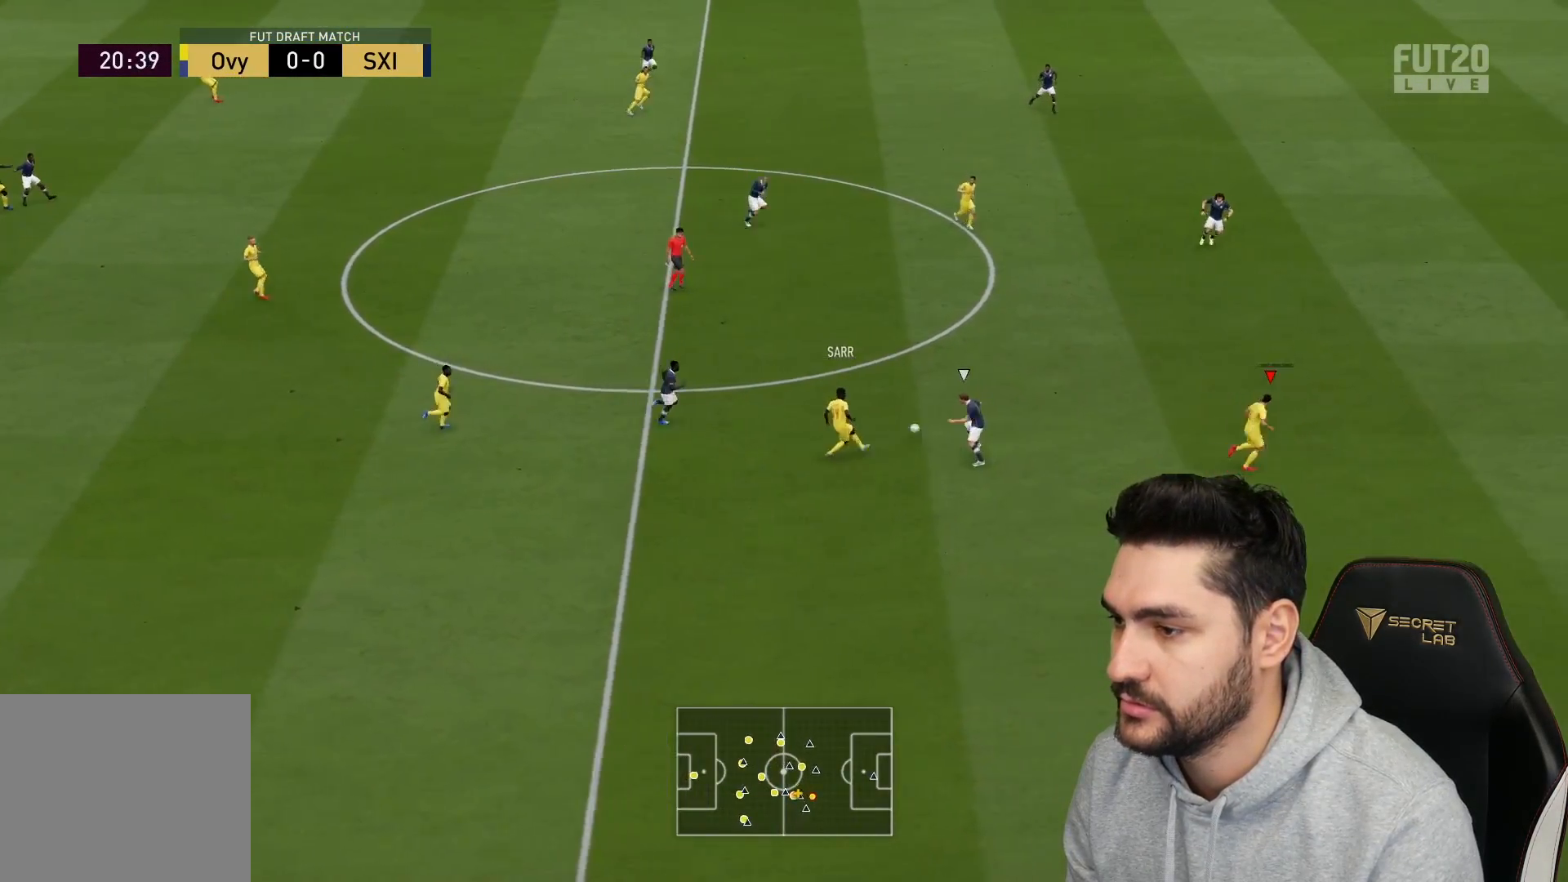
{"buttons": ["R2"], "left_stick": "right", "right_stick": "center", "events": []}
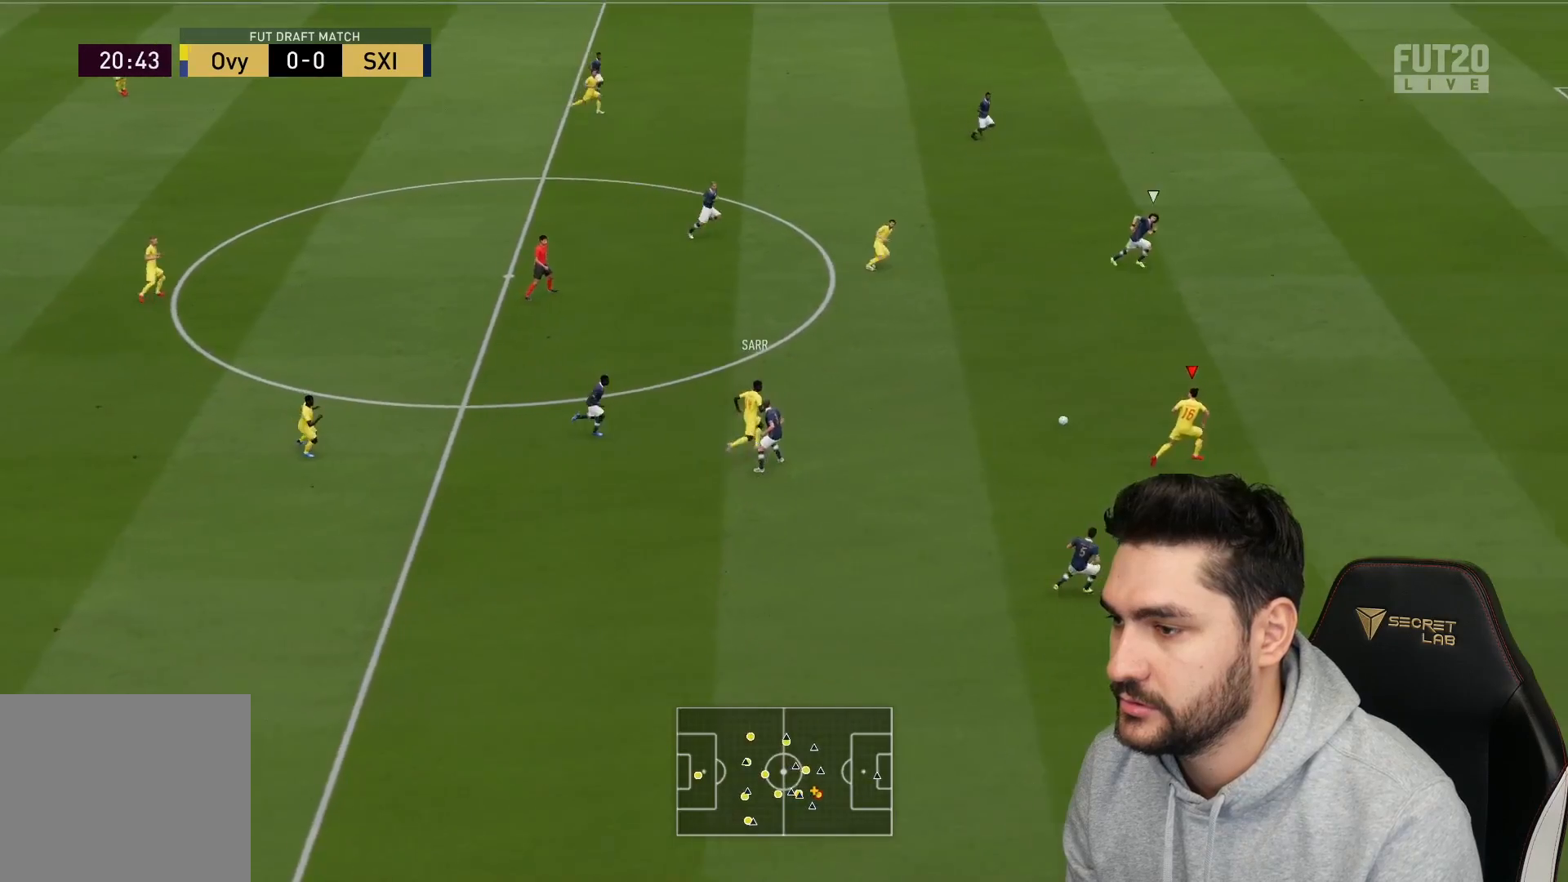
{"buttons": ["R2"], "left_stick": "right", "right_stick": "center", "events": []}
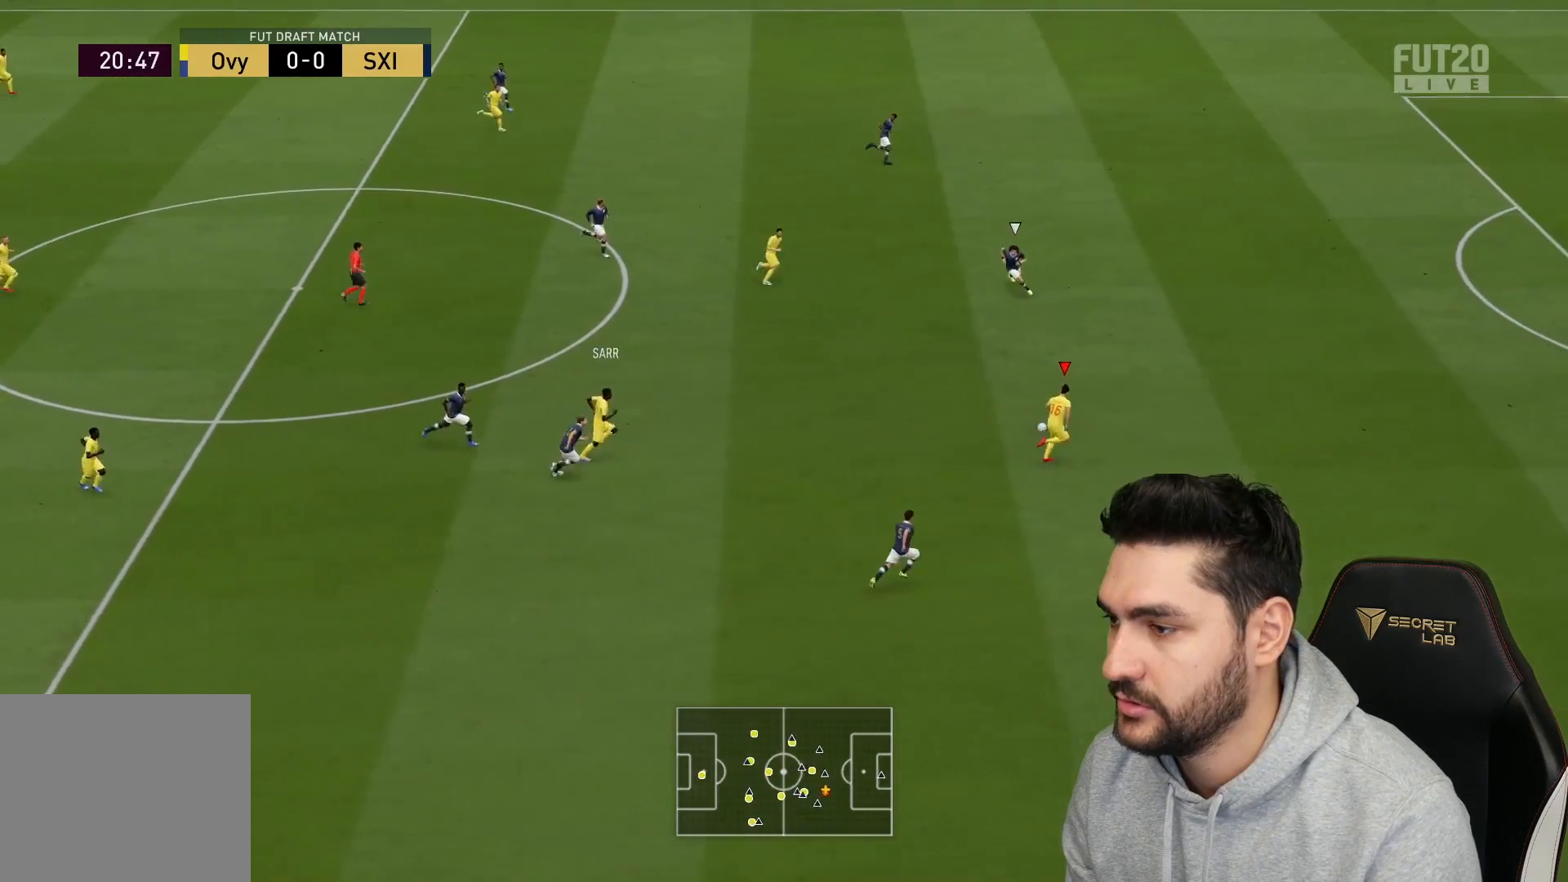
{"buttons": ["R2"], "left_stick": "right", "right_stick": "center", "events": []}
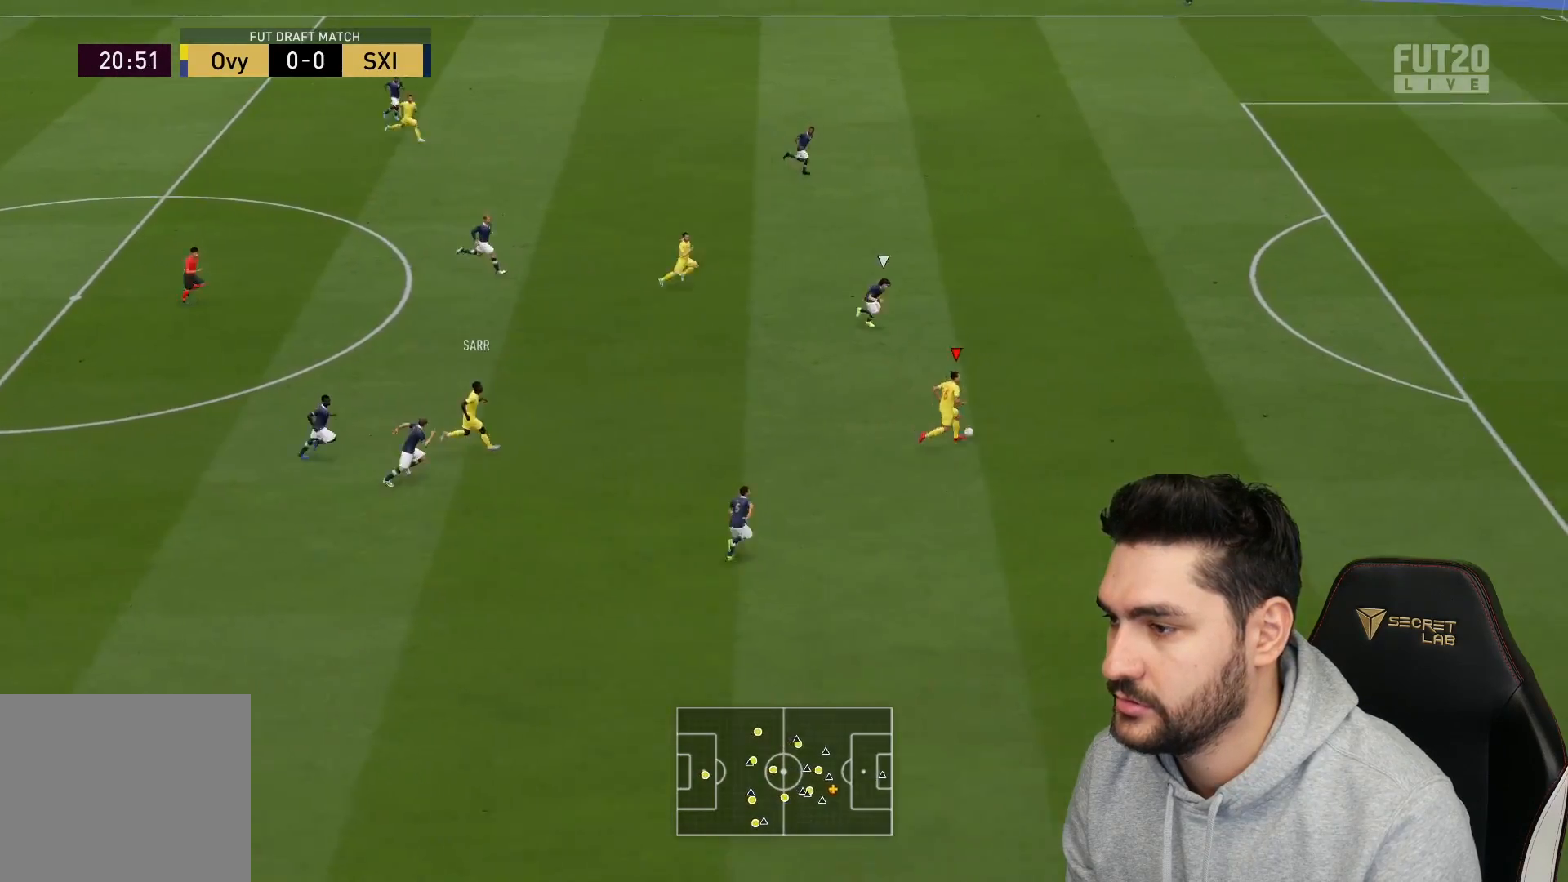
{"buttons": ["R2"], "left_stick": "right", "right_stick": "center", "events": []}
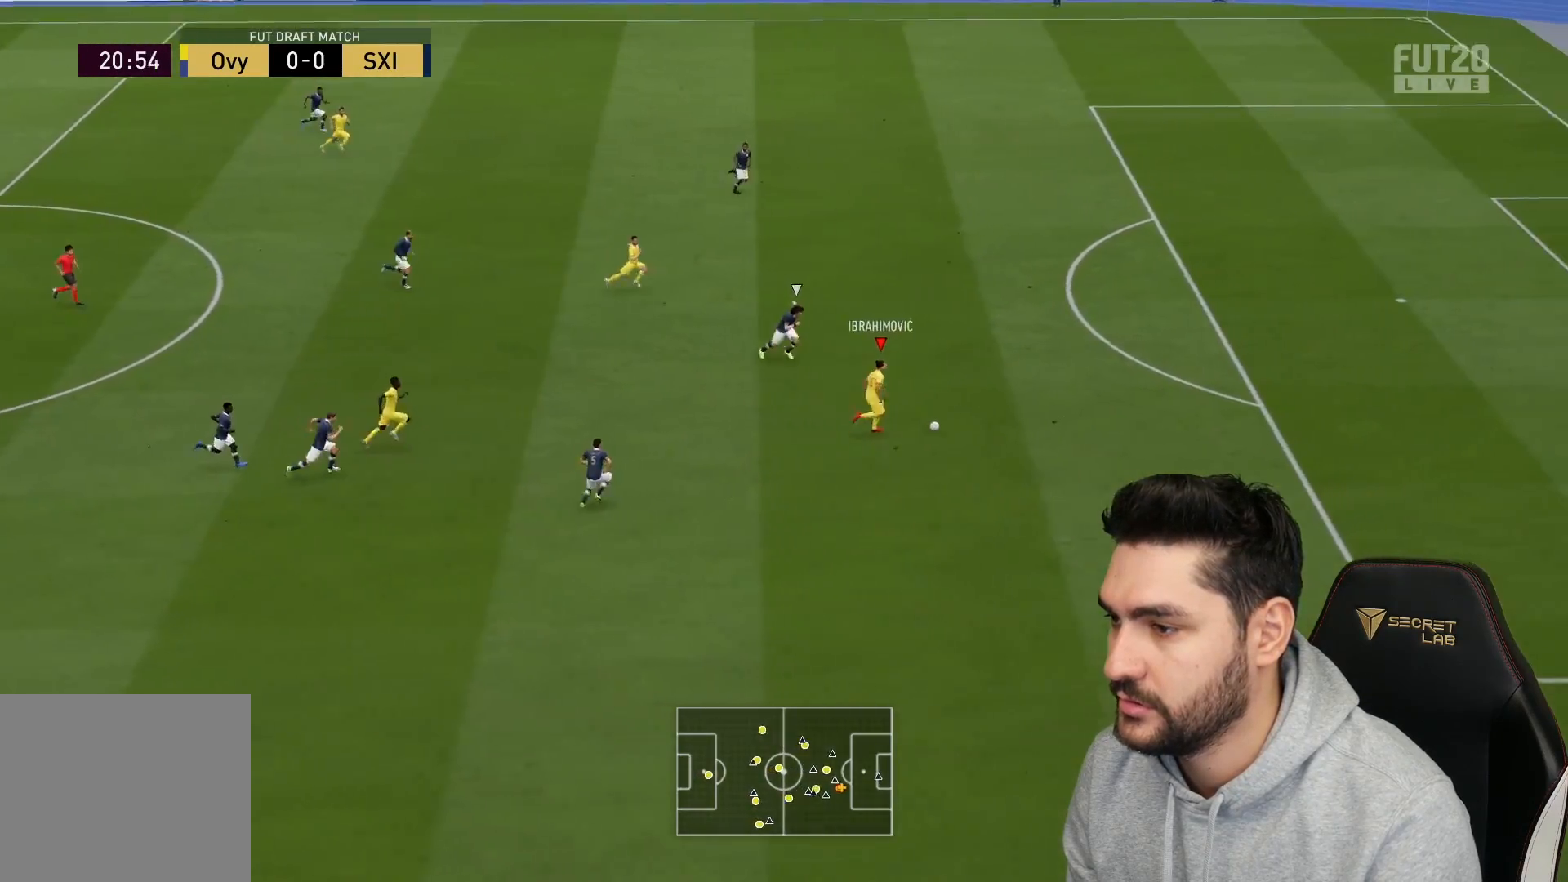
{"buttons": [], "left_stick": "right", "right_stick": "center", "events": [[317, "R2", "up"]]}
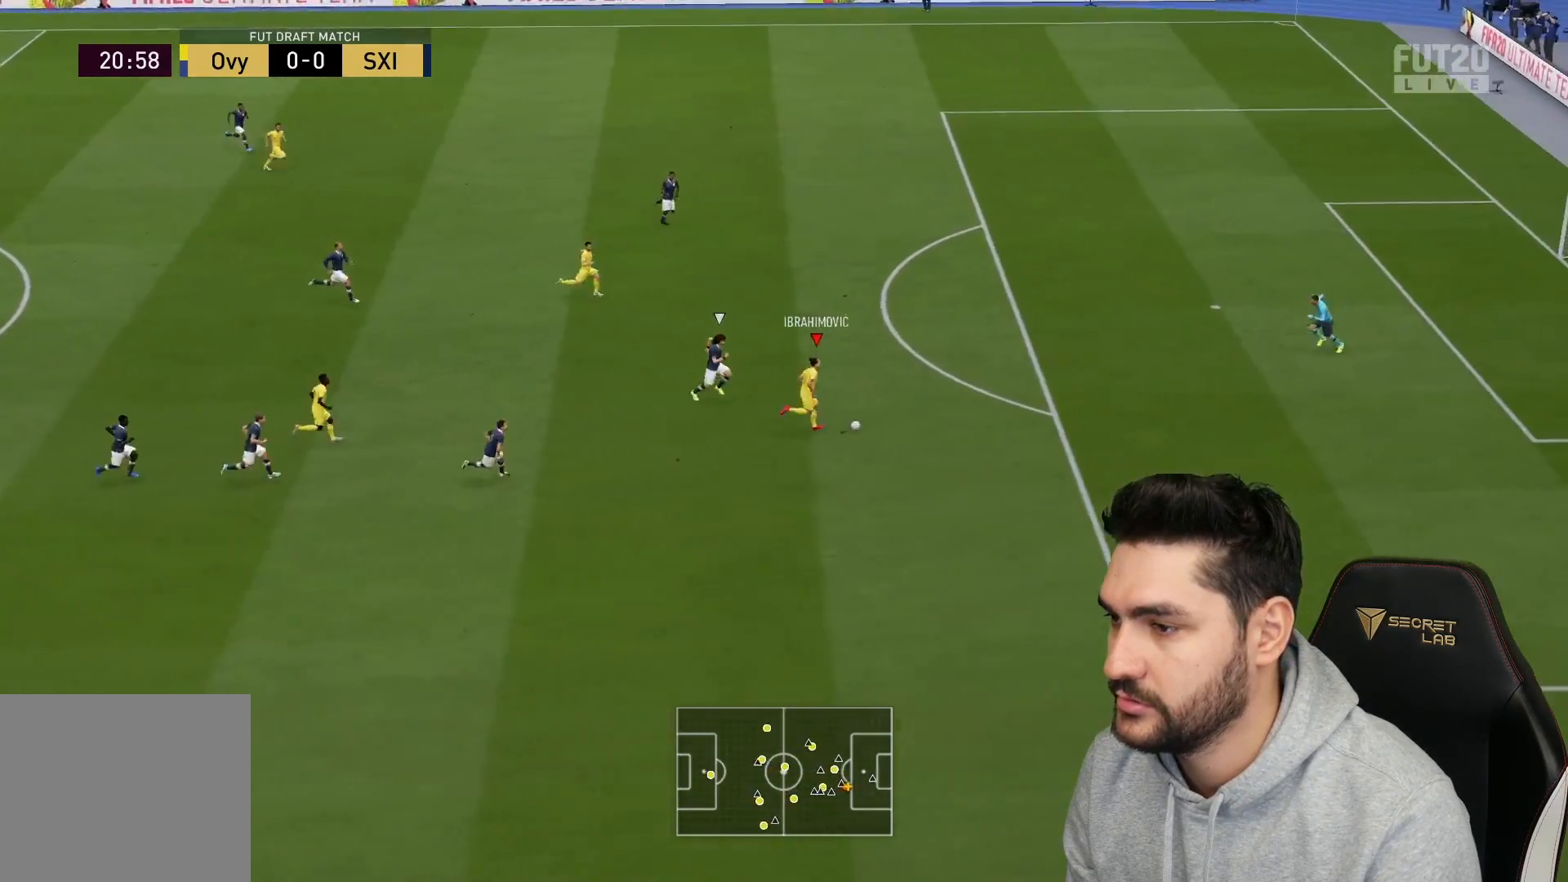
{"buttons": [], "left_stick": "right", "right_stick": "up-left", "events": [[367, "right_stick", "up-left"]]}
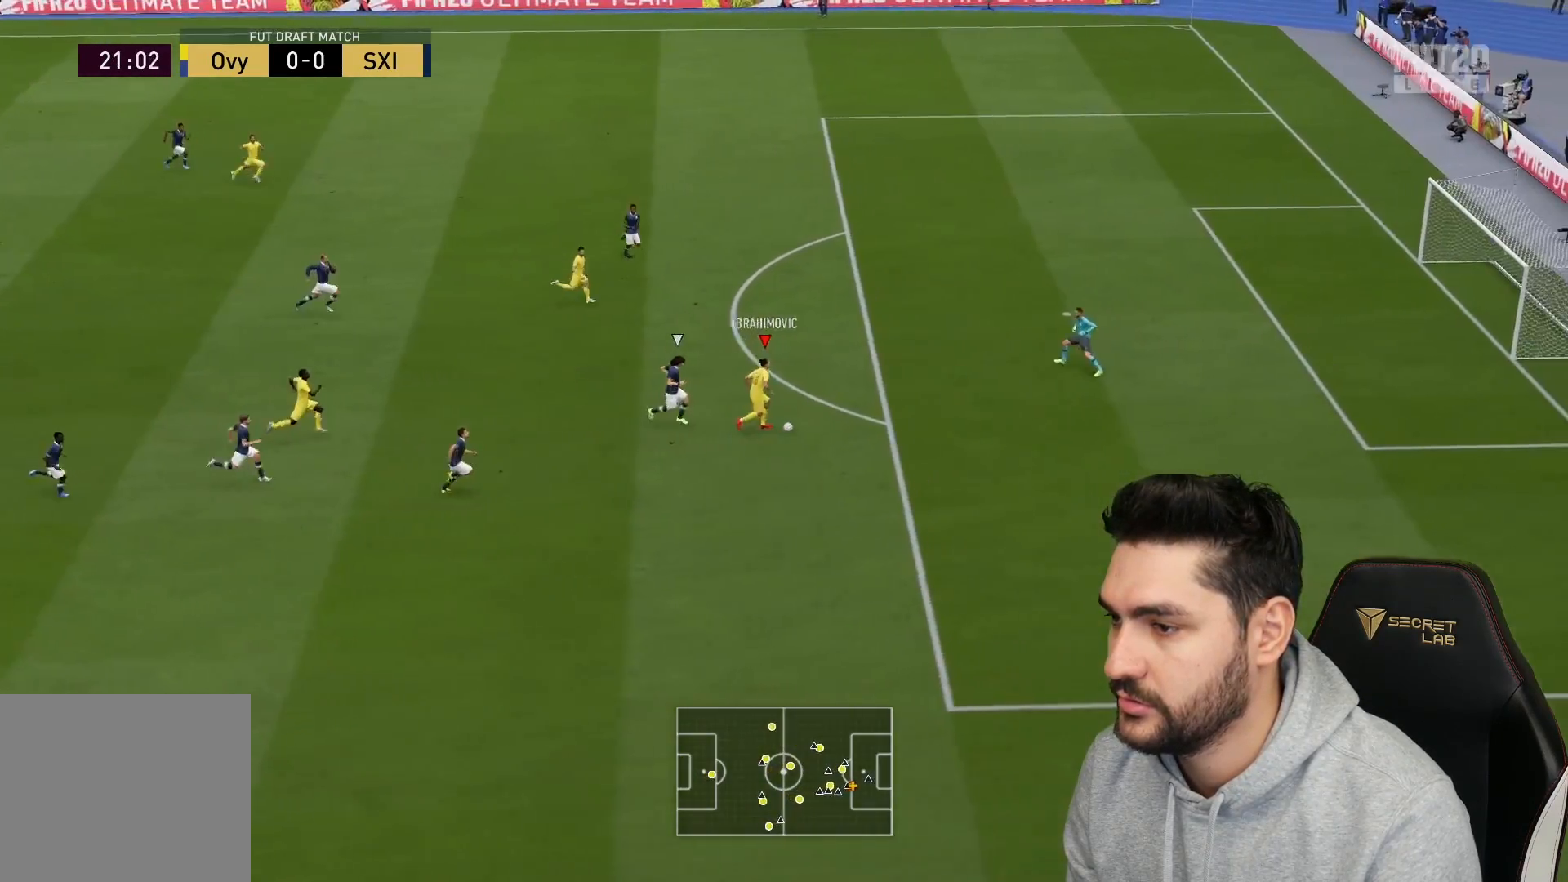
{"buttons": [], "left_stick": "up", "right_stick": "center", "events": [[17, "left_stick", "up-right"], [33, "right_stick", "center"], [150, "CROSS", "down"], [150, "left_stick", "up"], [183, "CROSS", "up"]]}
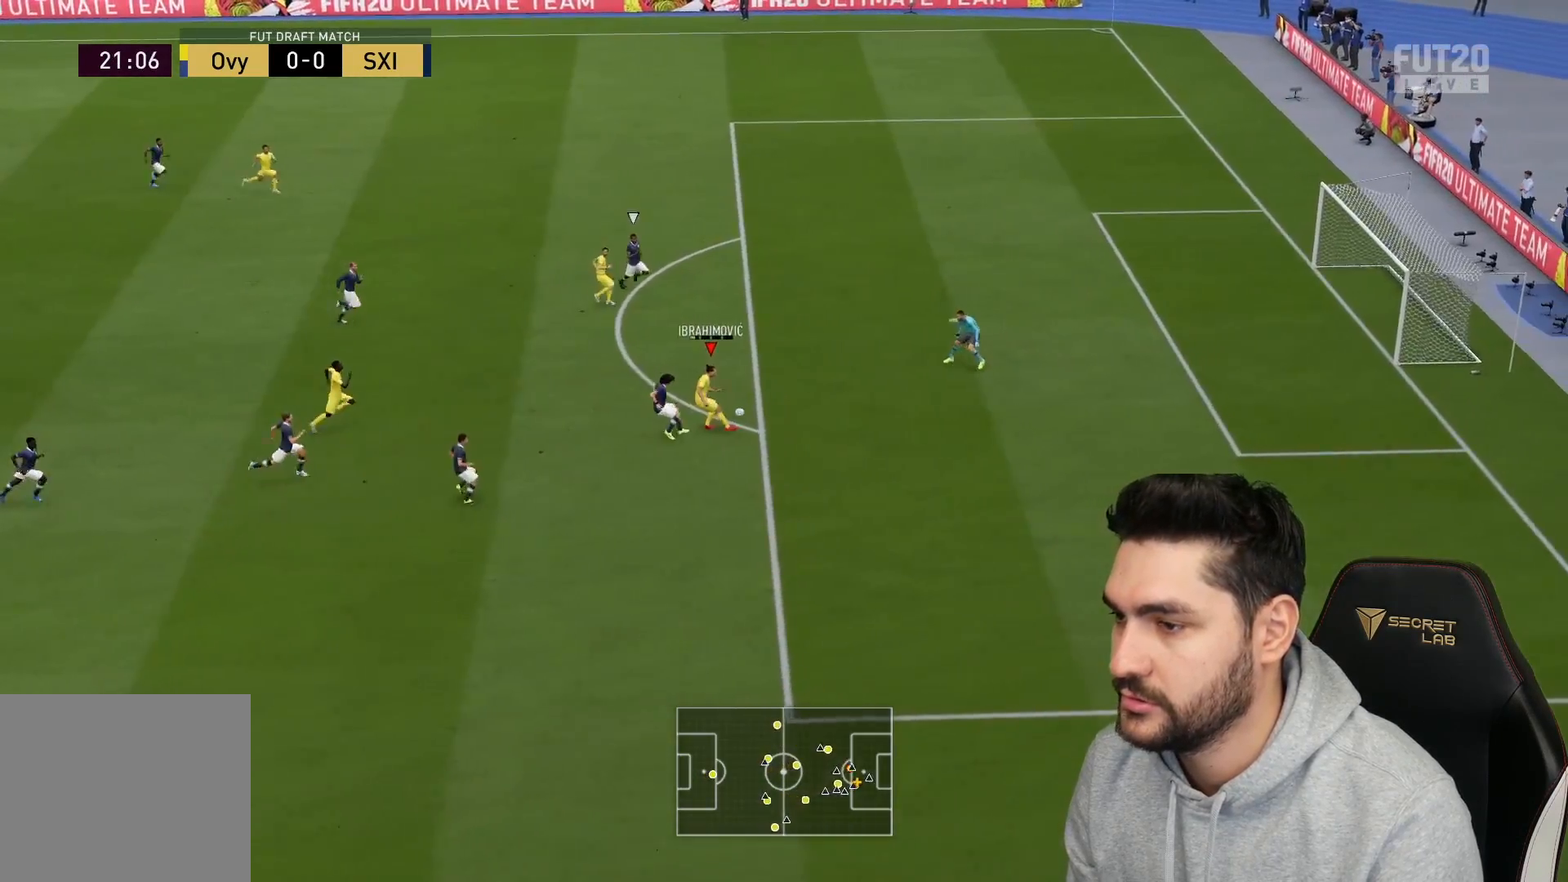
{"buttons": [], "left_stick": "up-right", "right_stick": "center", "events": [[33, "left_stick", "up-right"], [150, "left_stick", "right"], [200, "CIRCLE", "down"], [383, "CIRCLE", "up"], [383, "left_stick", "up-right"]]}